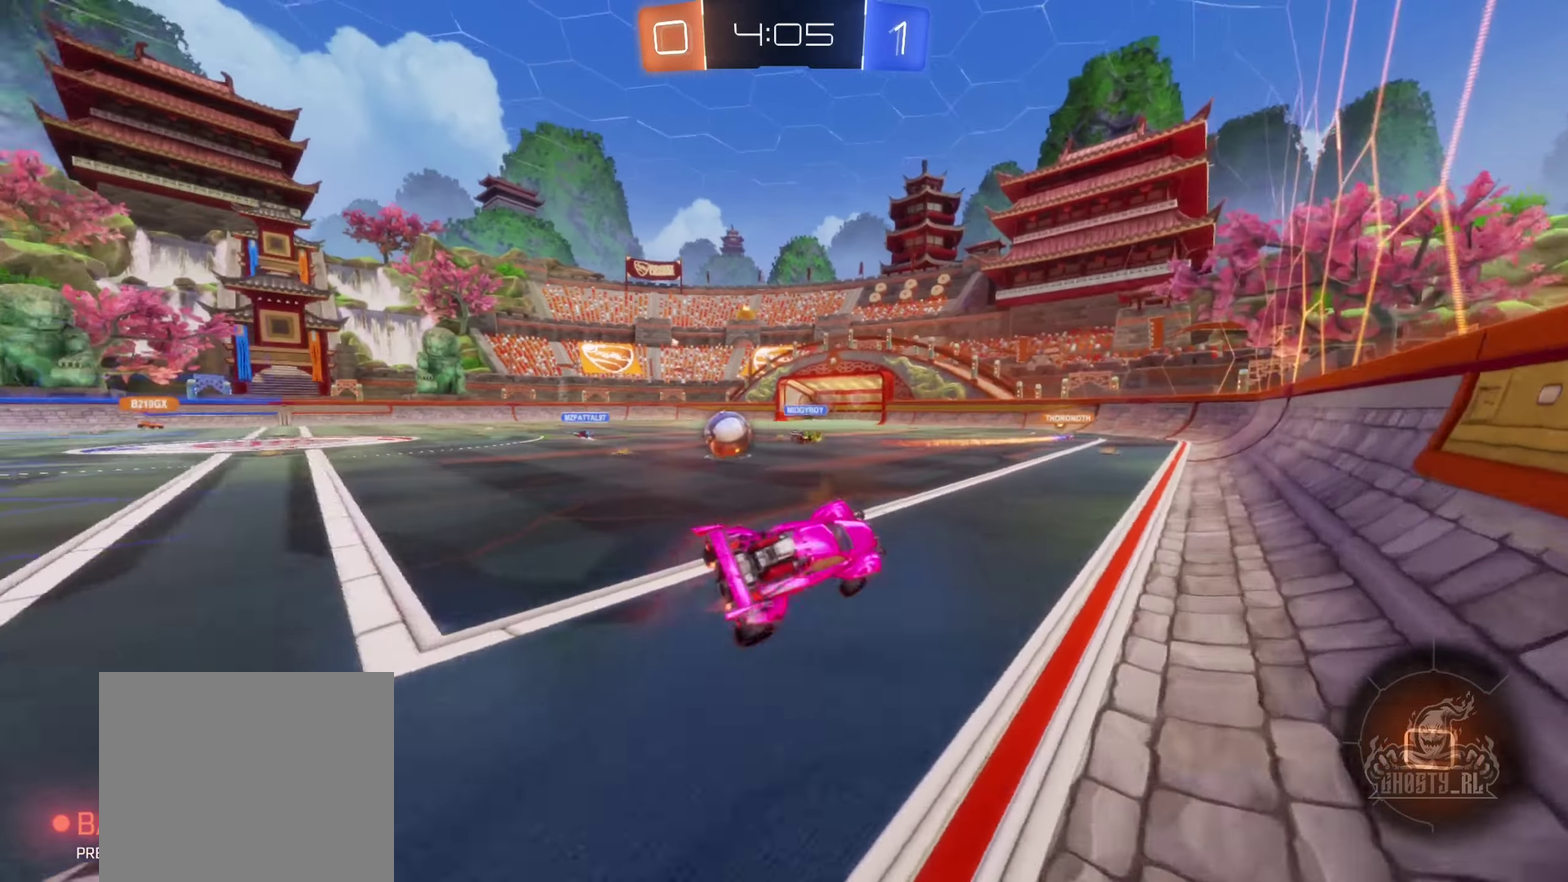
Gameplay with a controller (Xbox layout); each line is a JSON object with the inputs held at the frame after it. "events" lists button and stick changes between this image and that frame as [ms after this image, input, new state], when the widget could be followed in between. Not read: HOME.
{"buttons": ["R2"], "left_stick": "center", "right_stick": "center", "events": [[50, "left_stick", "center"], [183, "R2", "down"]]}
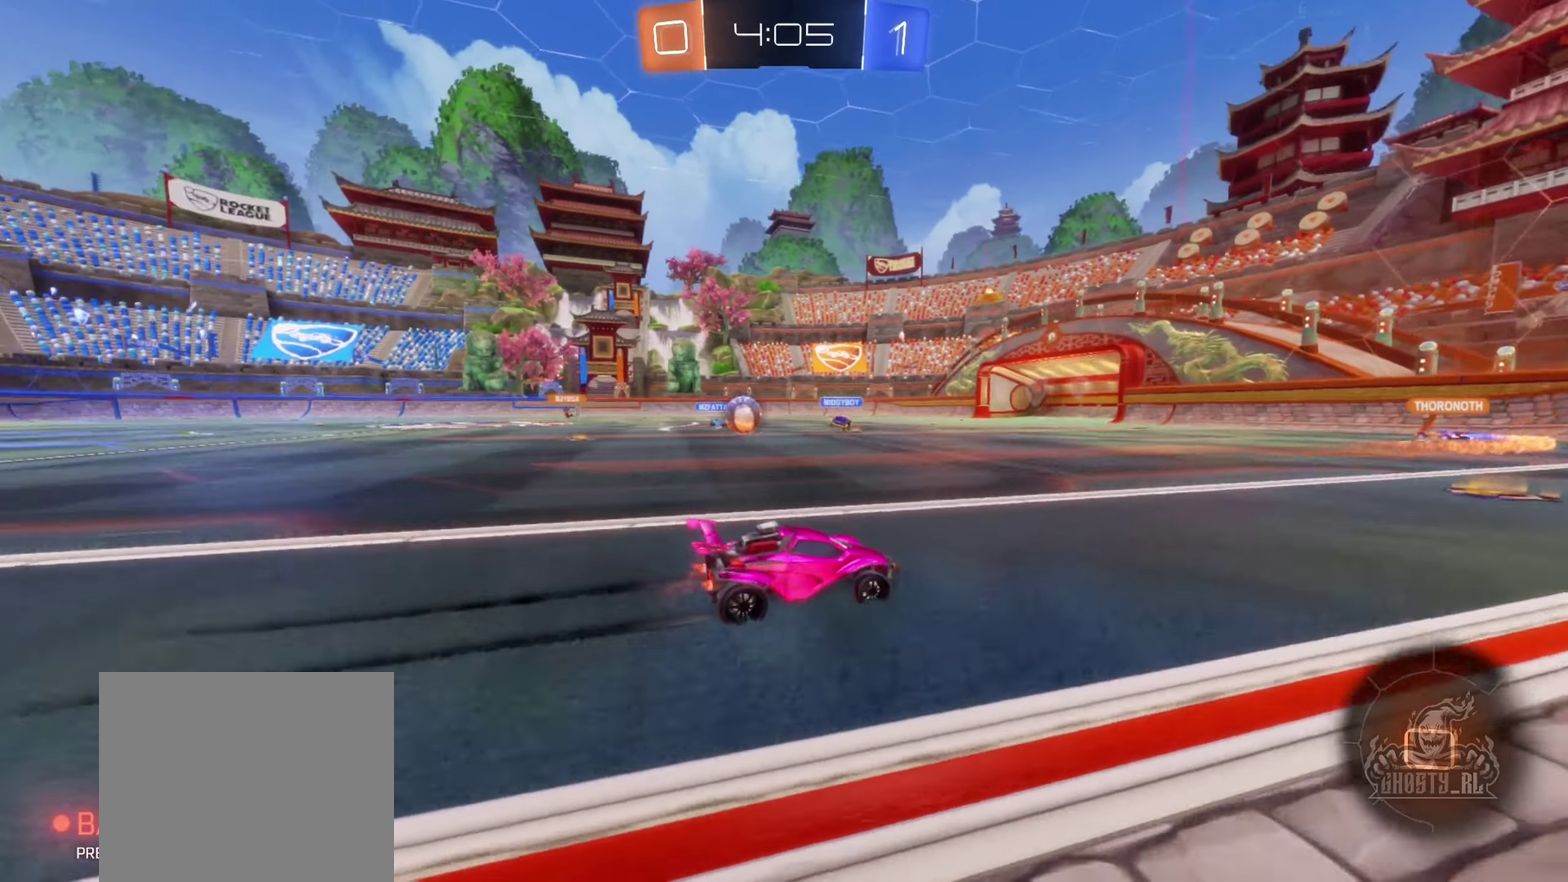
{"buttons": ["R2"], "left_stick": "left", "right_stick": "center", "events": [[100, "left_stick", "left"], [183, "left_stick", "center"], [416, "left_stick", "left"]]}
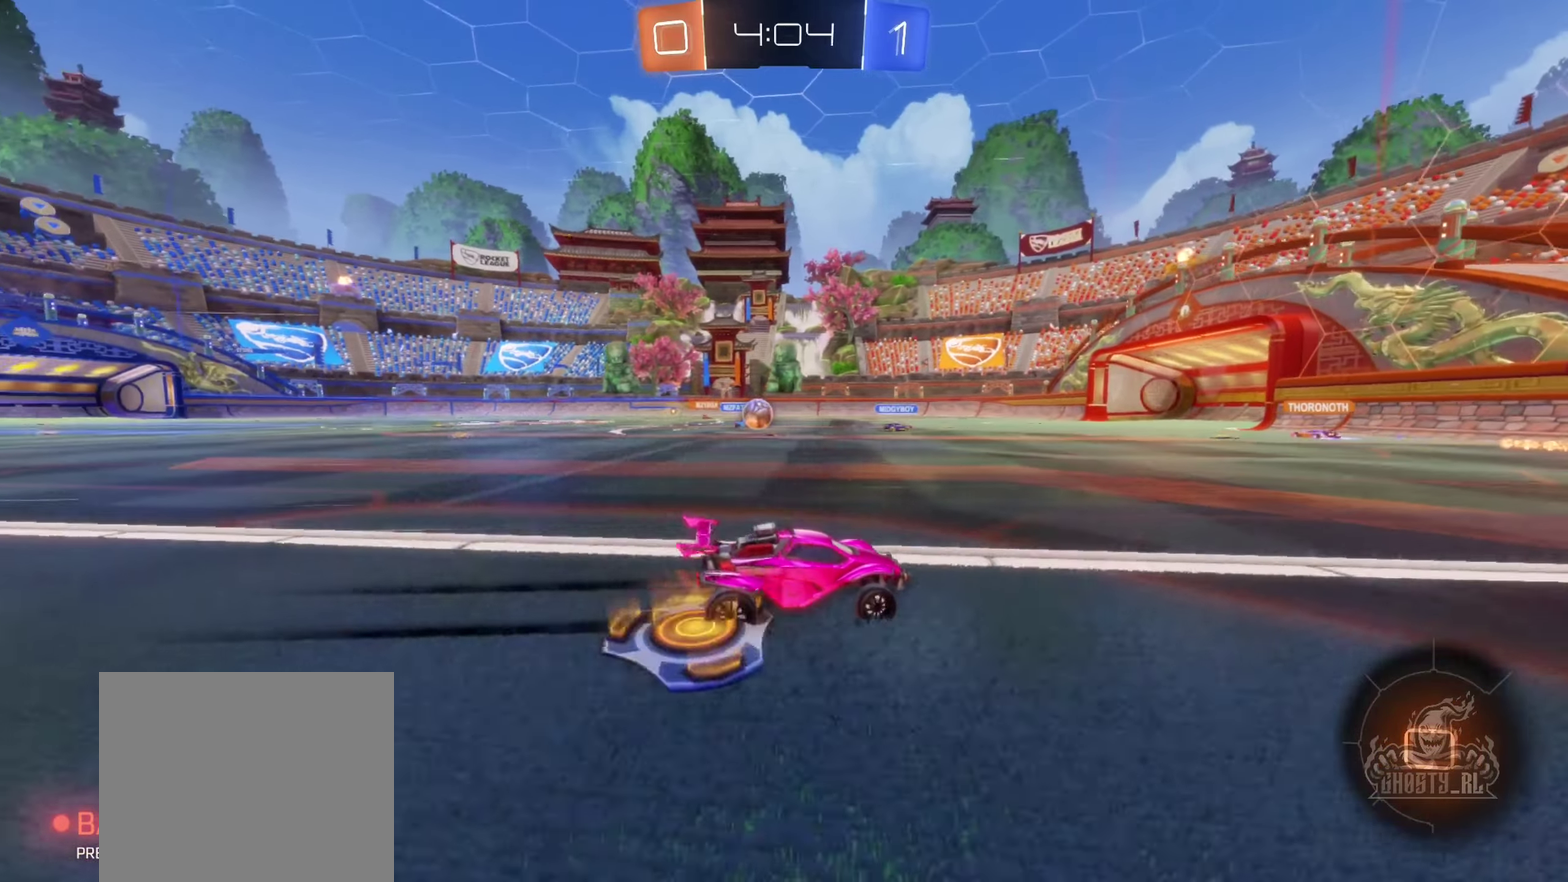
{"buttons": ["R2"], "left_stick": "center", "right_stick": "center", "events": [[83, "left_stick", "center"], [233, "left_stick", "left"], [400, "left_stick", "center"]]}
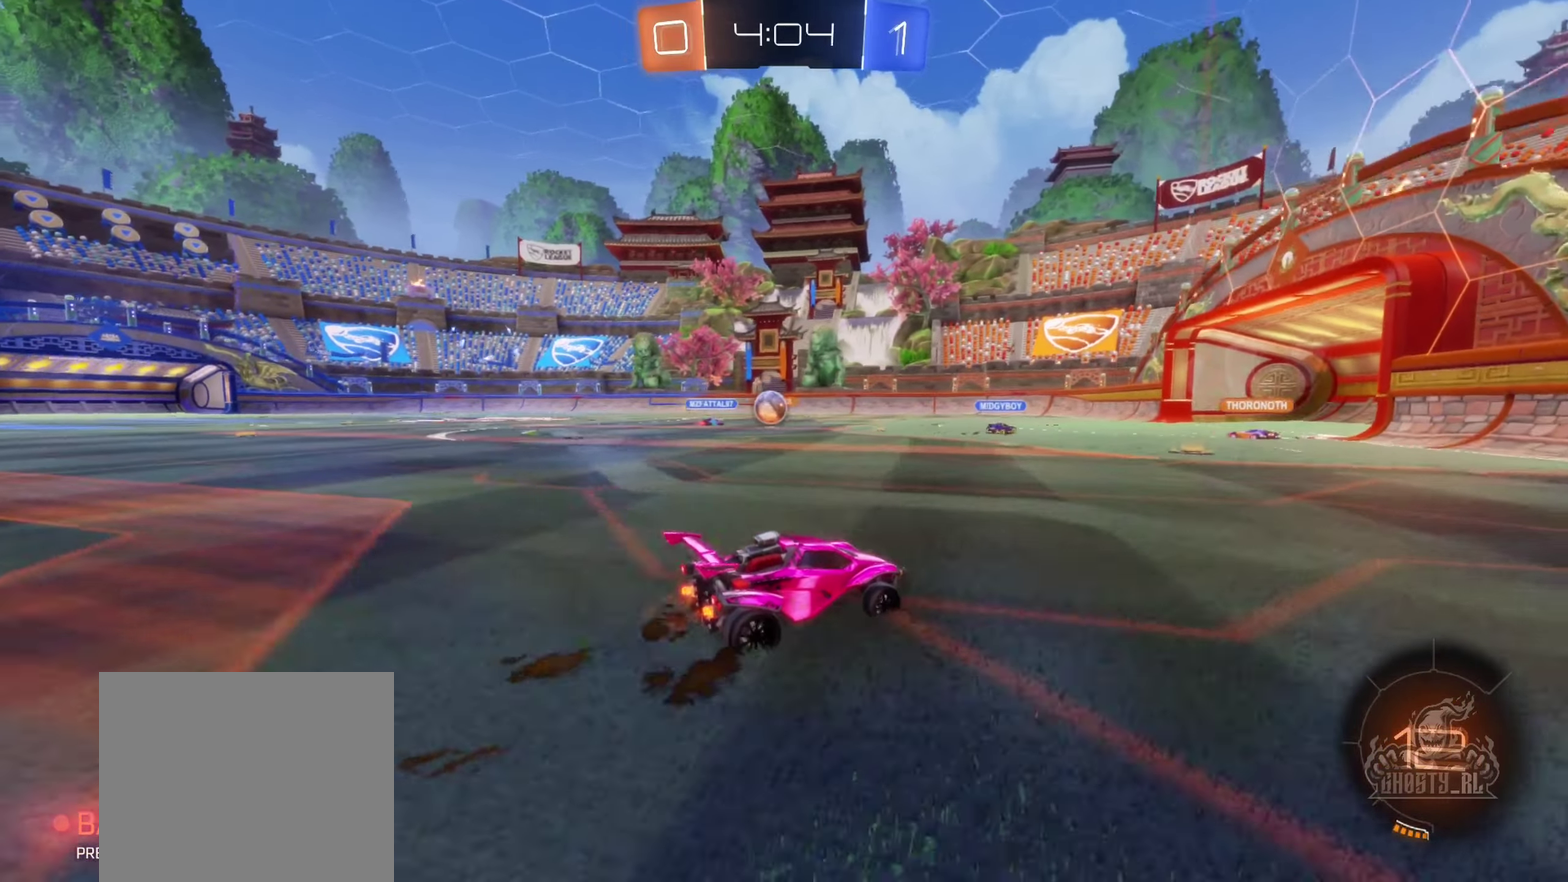
{"buttons": ["R2"], "left_stick": "center", "right_stick": "center", "events": [[333, "left_stick", "left"], [500, "left_stick", "center"]]}
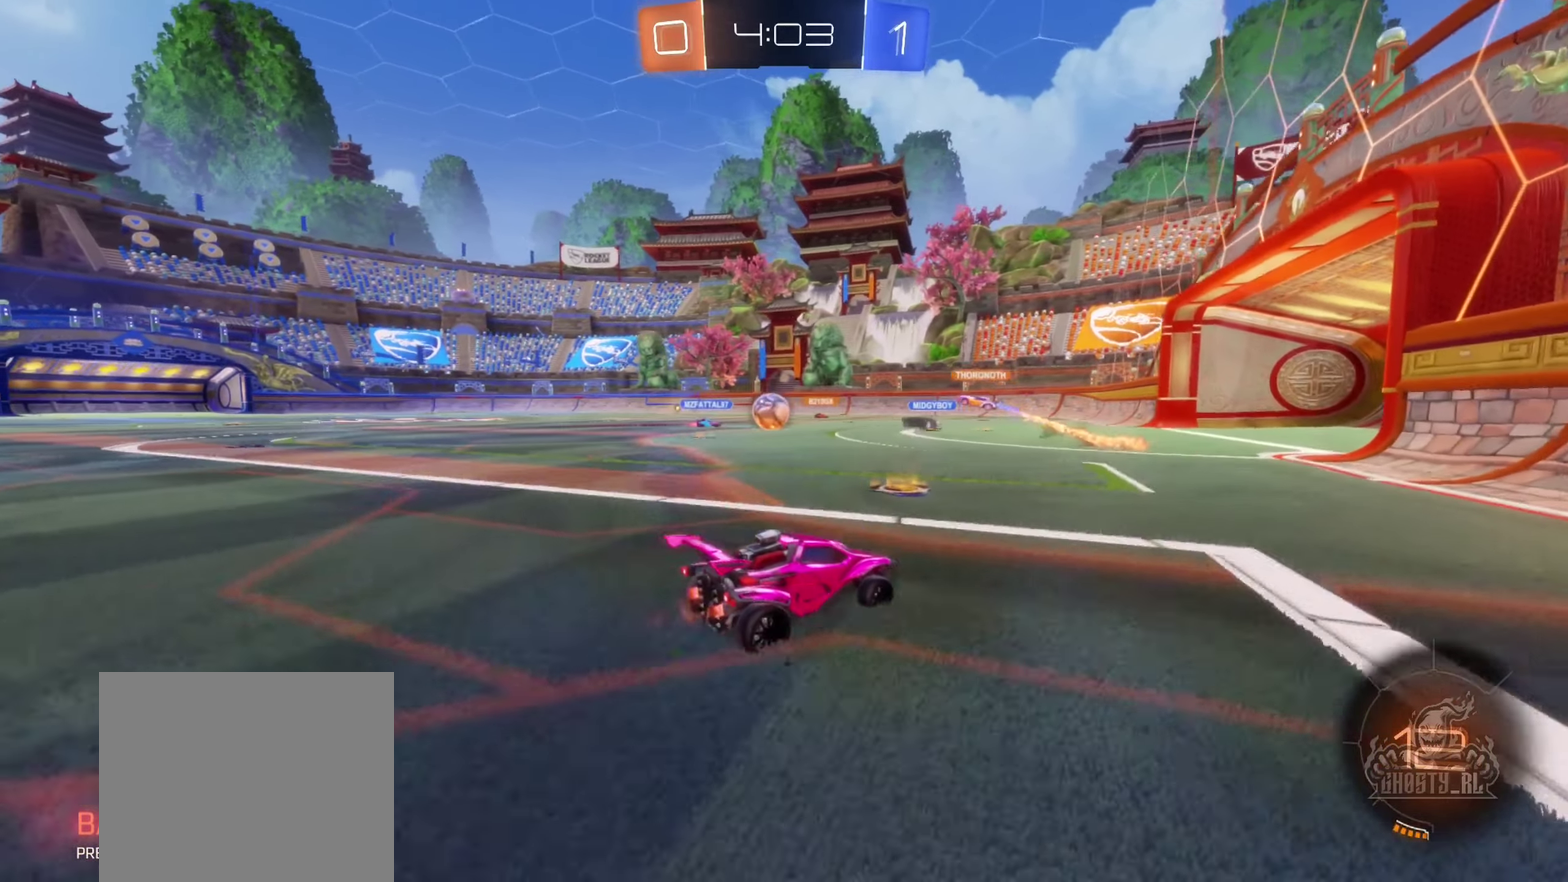
{"buttons": ["R2"], "left_stick": "center", "right_stick": "center", "events": [[116, "left_stick", "left"], [250, "left_stick", "center"]]}
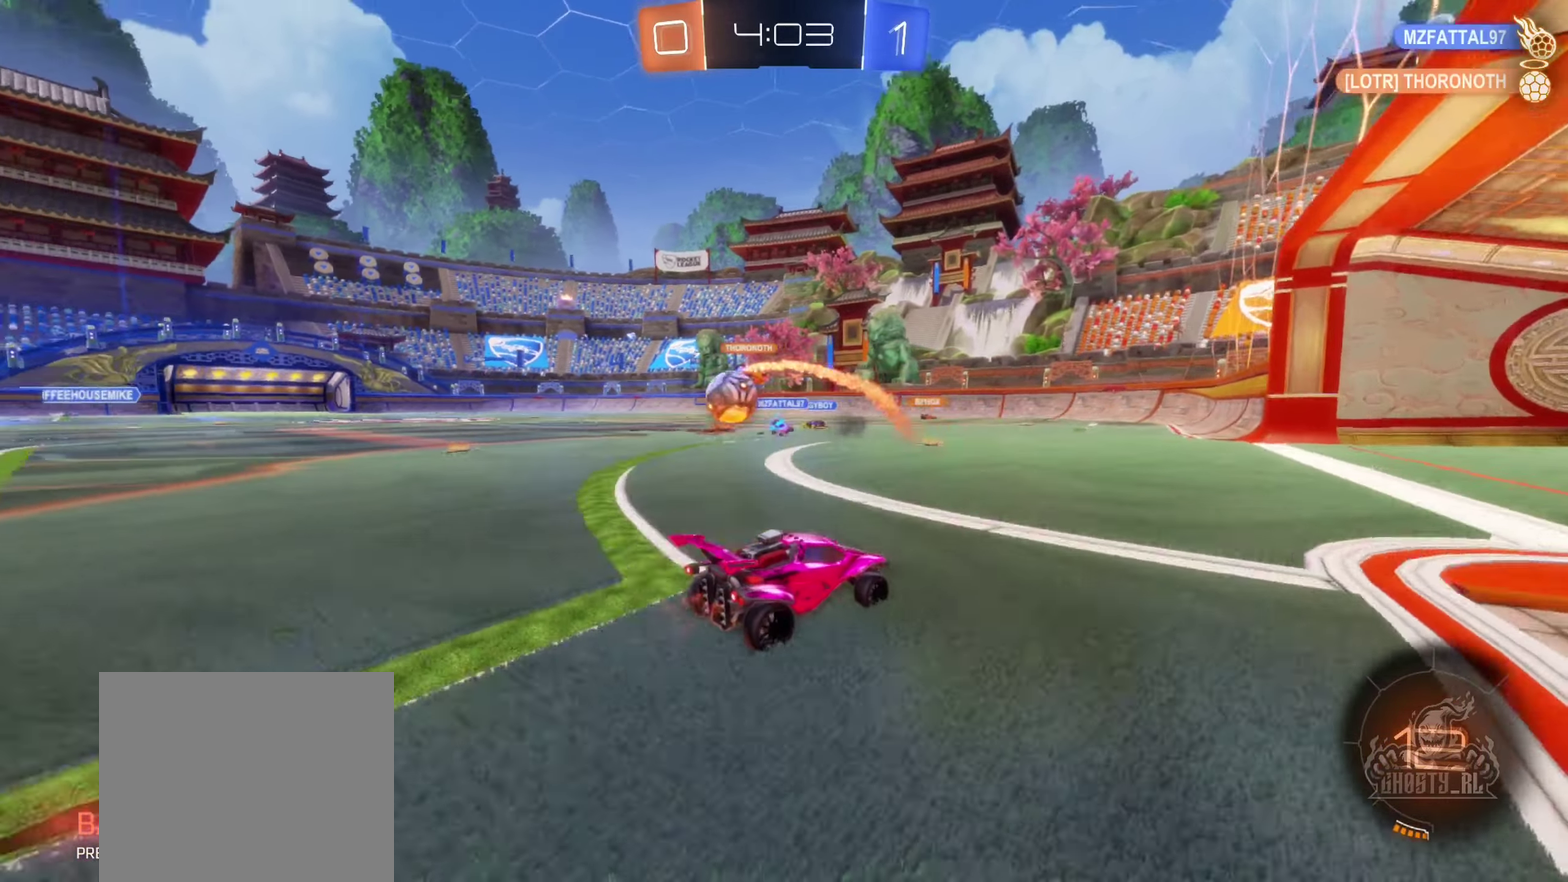
{"buttons": ["L2"], "left_stick": "left", "right_stick": "center", "events": [[50, "left_stick", "left"], [100, "R2", "up"], [166, "L2", "down"]]}
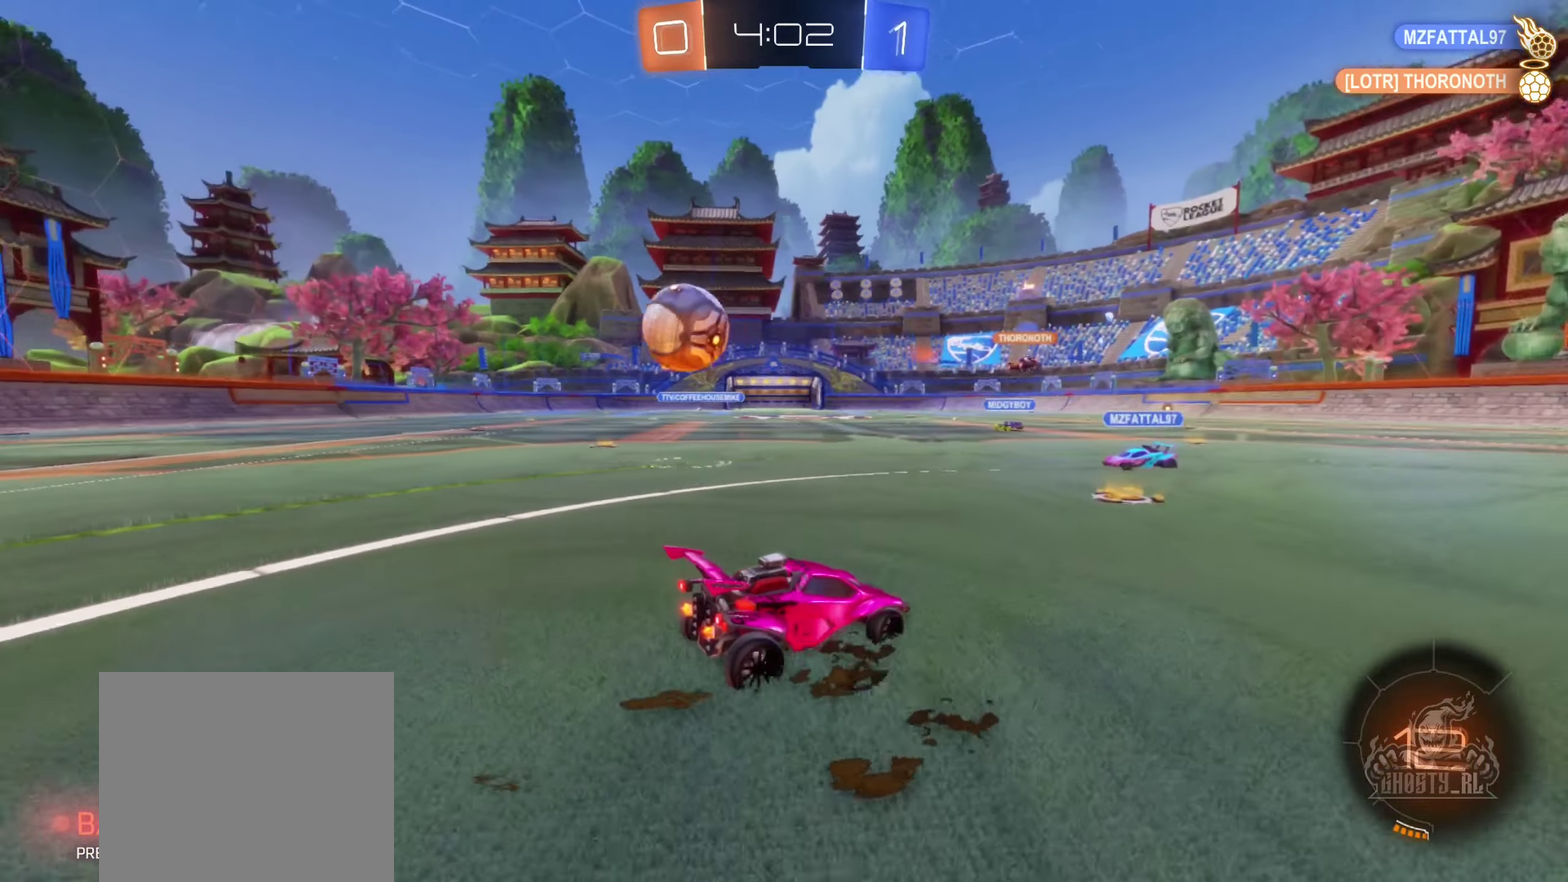
{"buttons": ["A", "L2"], "left_stick": "down-left", "right_stick": "center", "events": [[216, "left_stick", "down-left"], [266, "left_stick", "down"], [416, "left_stick", "down-left"], [500, "A", "down"]]}
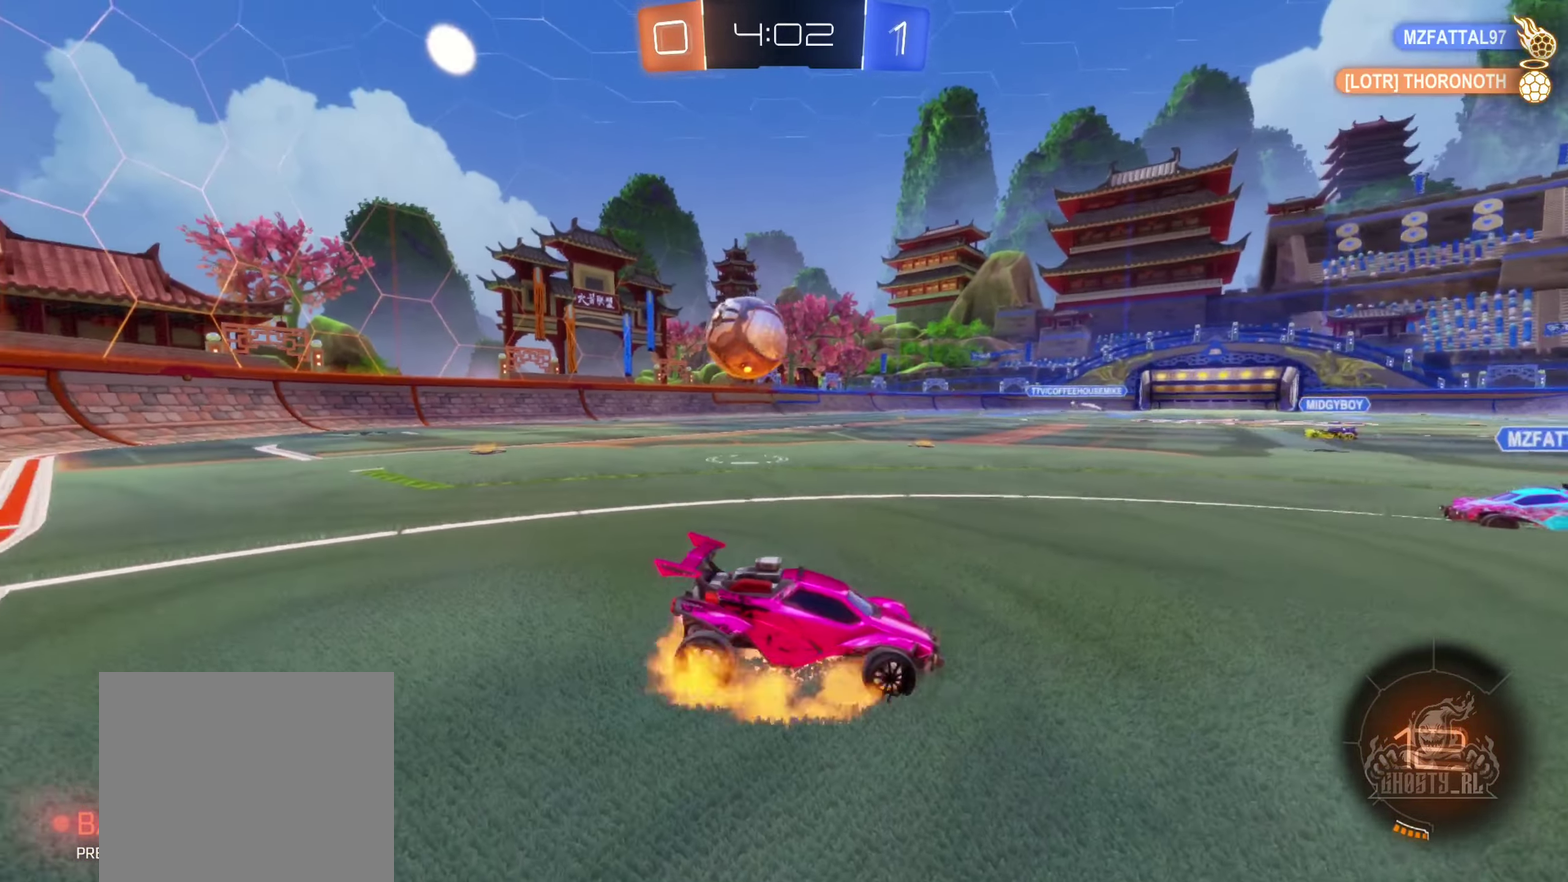
{"buttons": ["L1"], "left_stick": "up-right", "right_stick": "center", "events": [[116, "A", "up"], [150, "left_stick", "down"], [200, "A", "down"], [333, "L2", "up"], [416, "left_stick", "up-right"], [433, "L1", "down"], [483, "A", "up"]]}
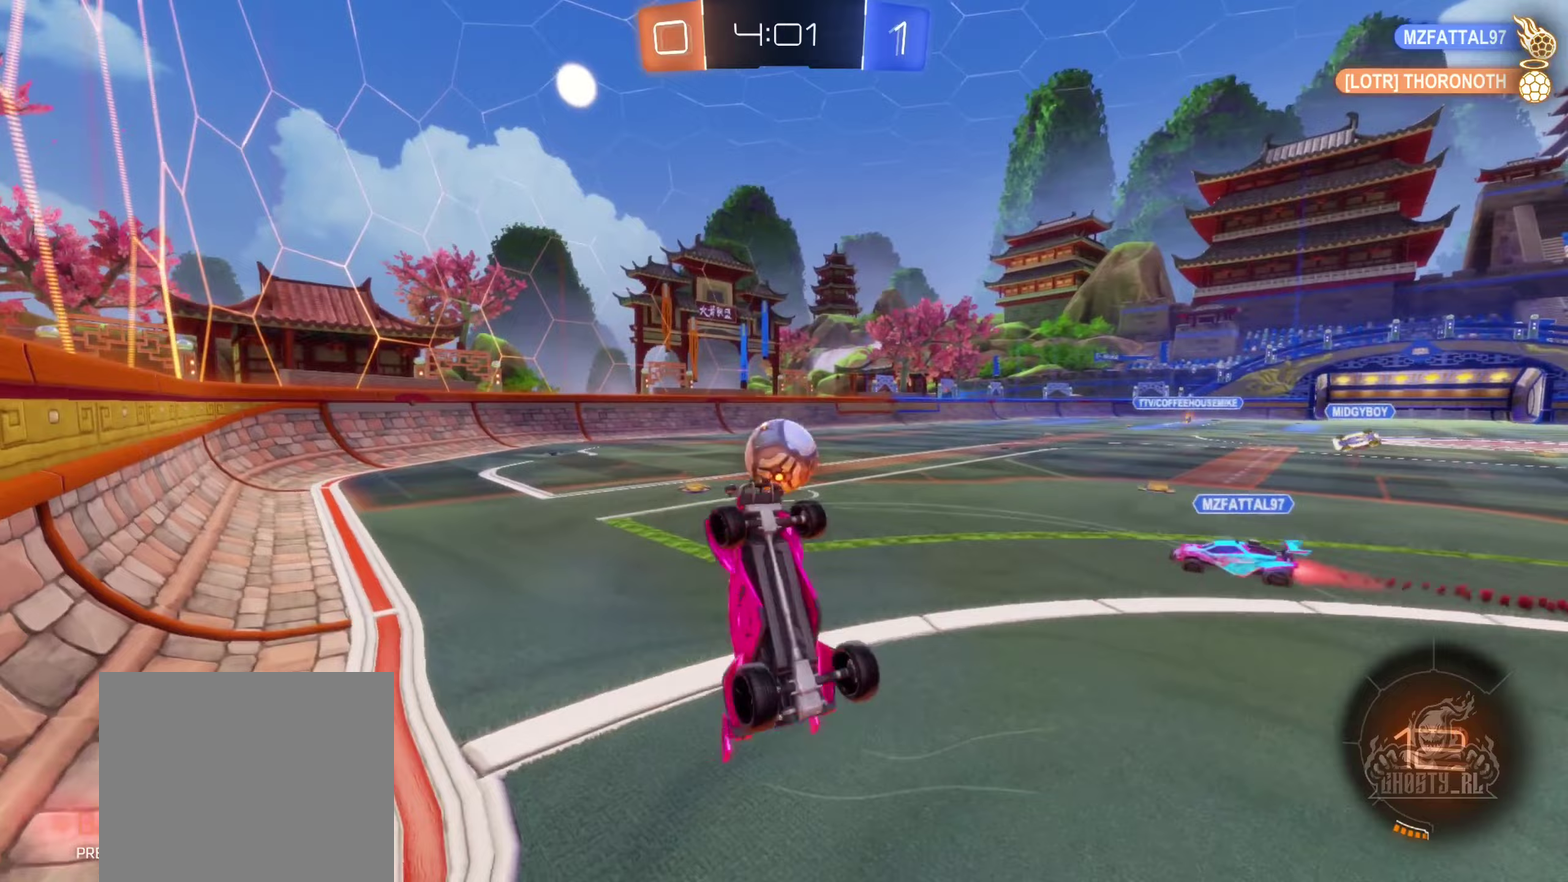
{"buttons": [], "left_stick": "up", "right_stick": "center", "events": [[133, "left_stick", "up"], [417, "L1", "up"]]}
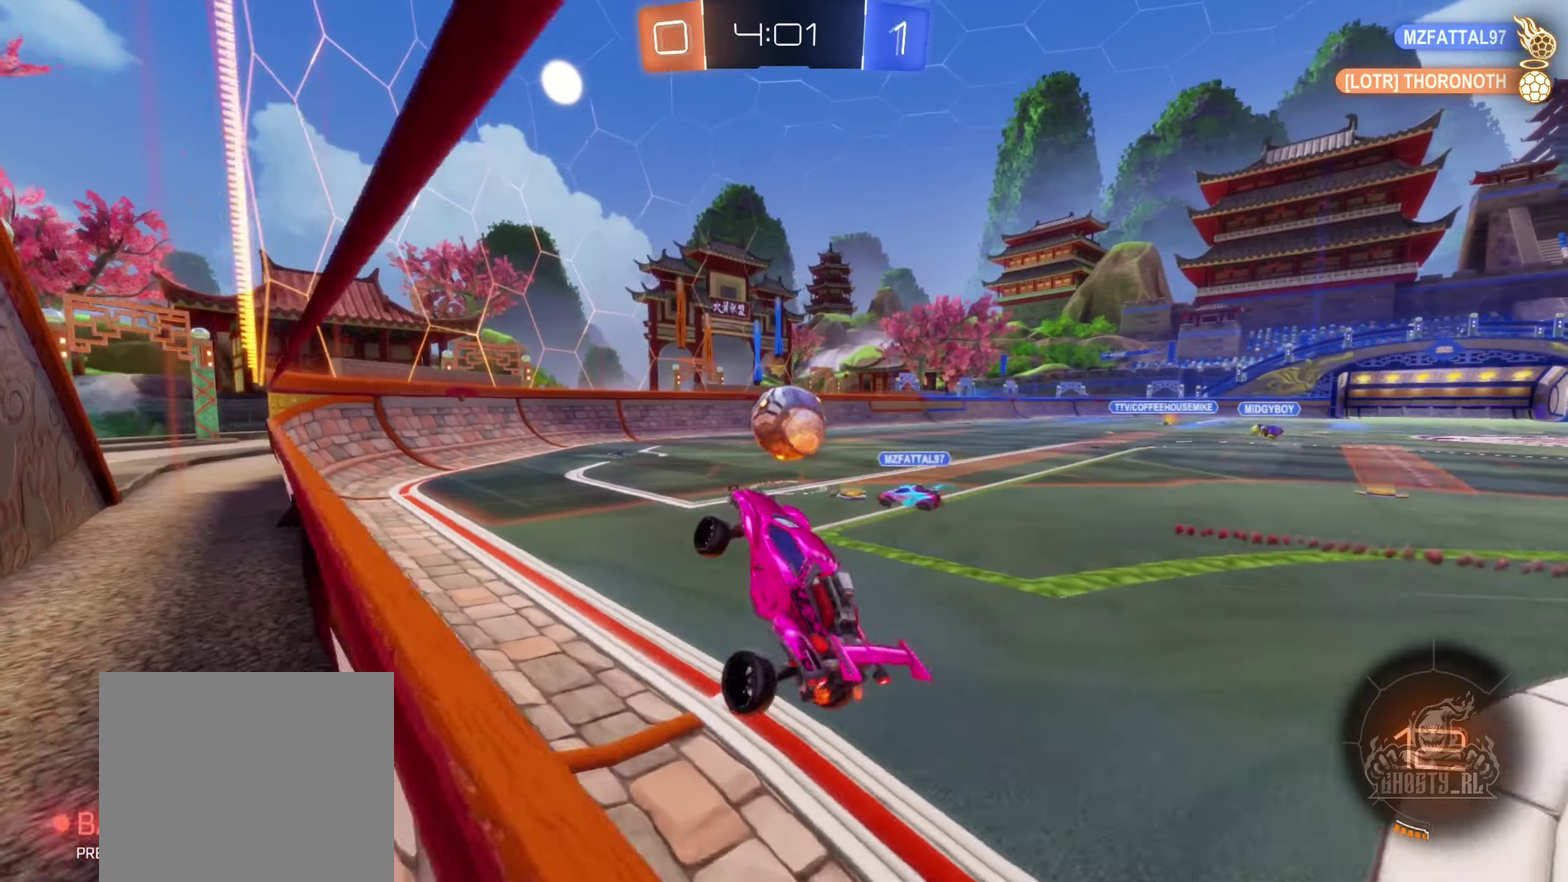
{"buttons": ["R2"], "left_stick": "center", "right_stick": "center", "events": [[150, "left_stick", "up-right"], [333, "R2", "down"], [483, "left_stick", "center"]]}
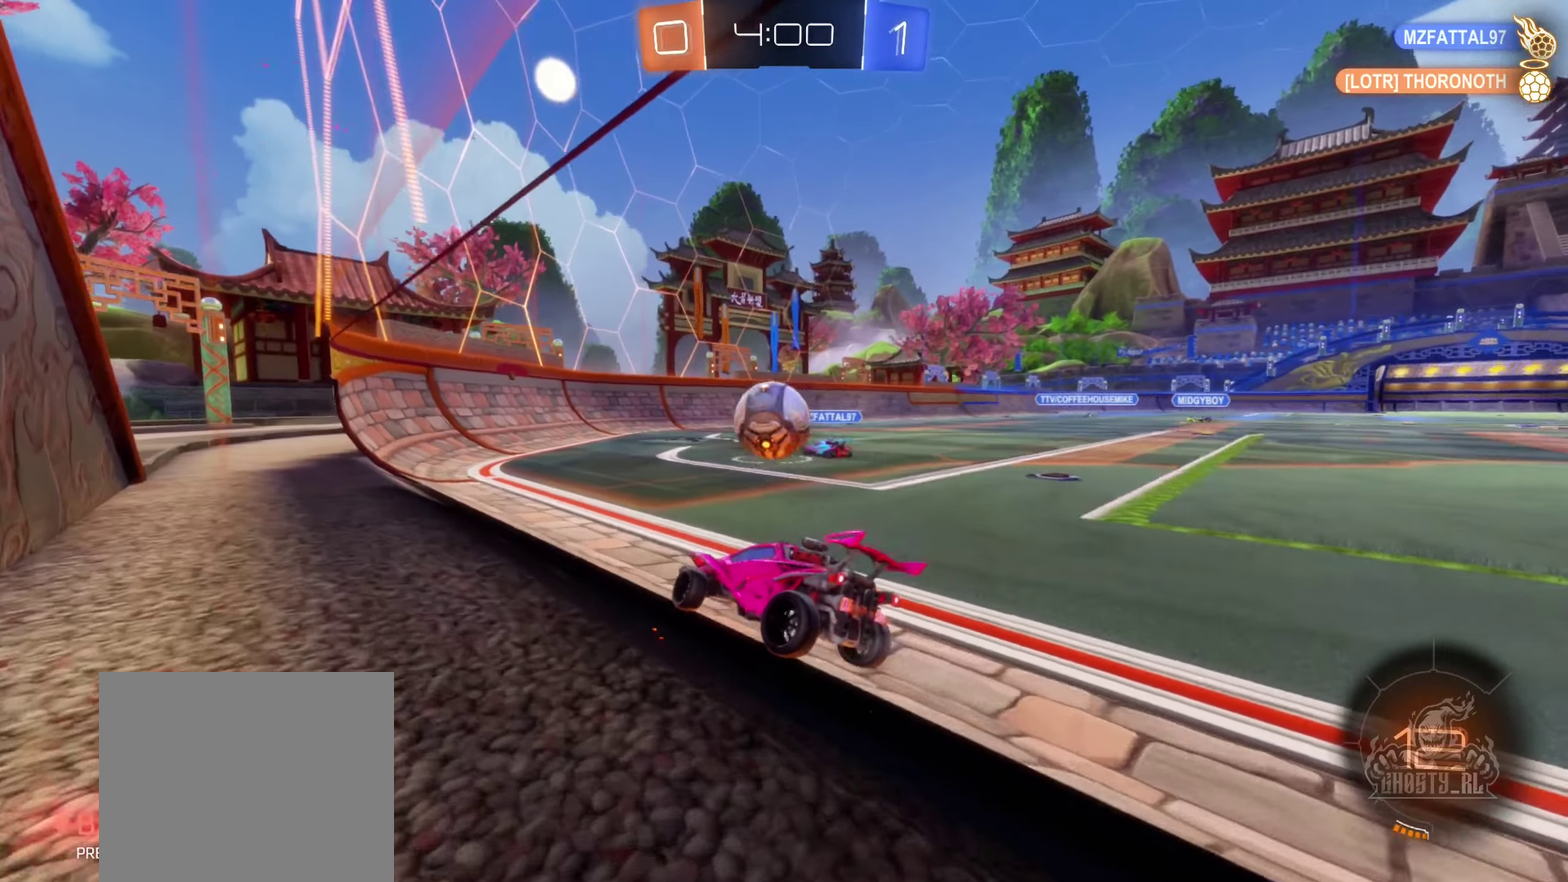
{"buttons": ["R2"], "left_stick": "left", "right_stick": "center", "events": [[367, "left_stick", "left"]]}
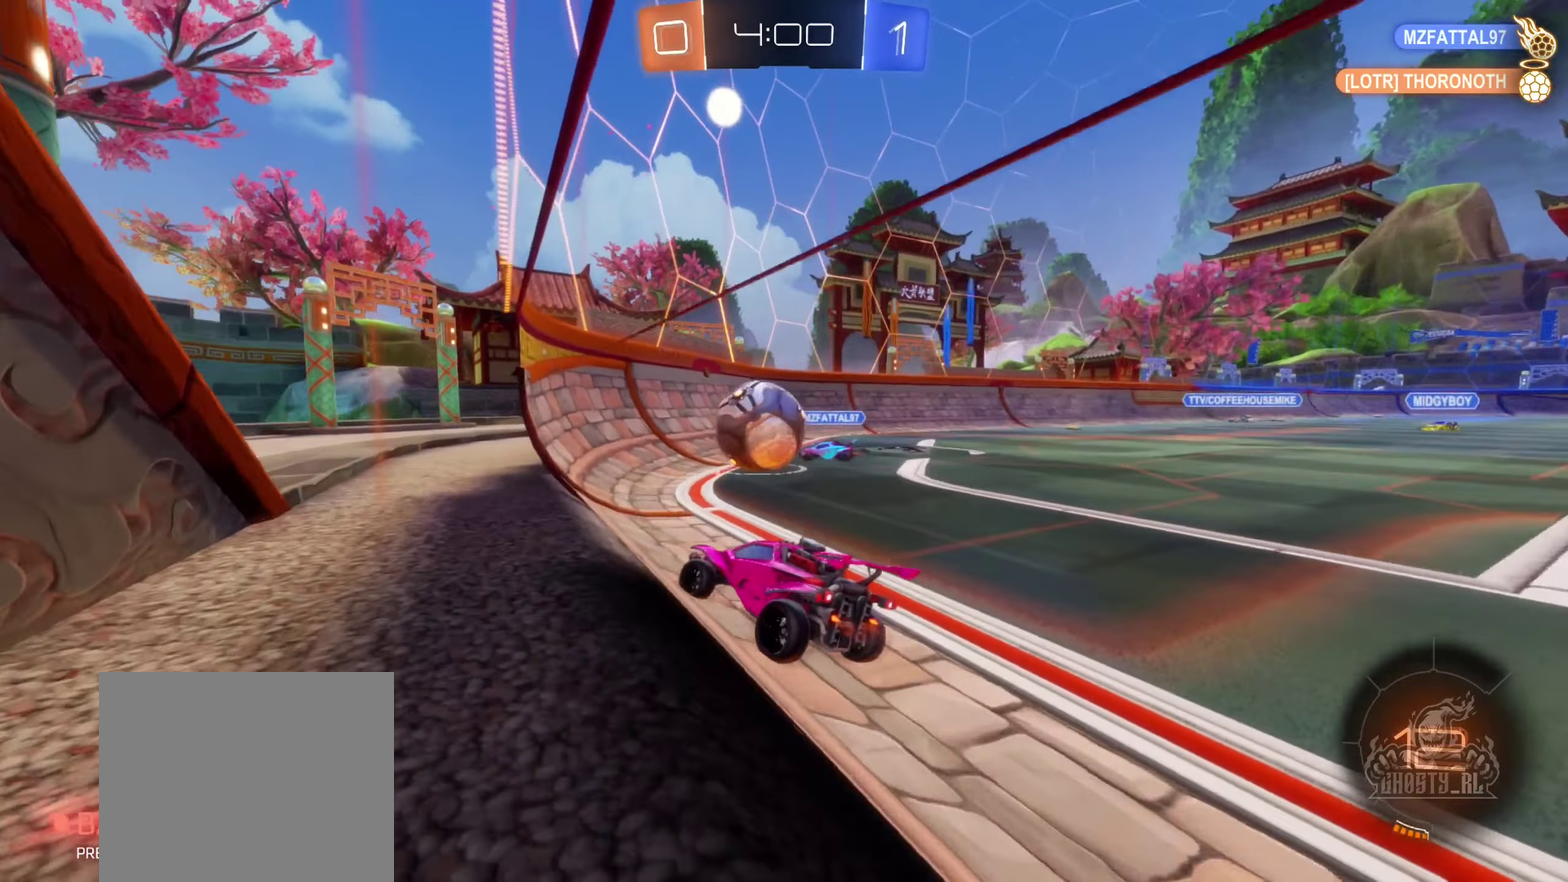
{"buttons": ["B", "R2"], "left_stick": "center", "right_stick": "center", "events": [[333, "left_stick", "center"], [450, "B", "down"]]}
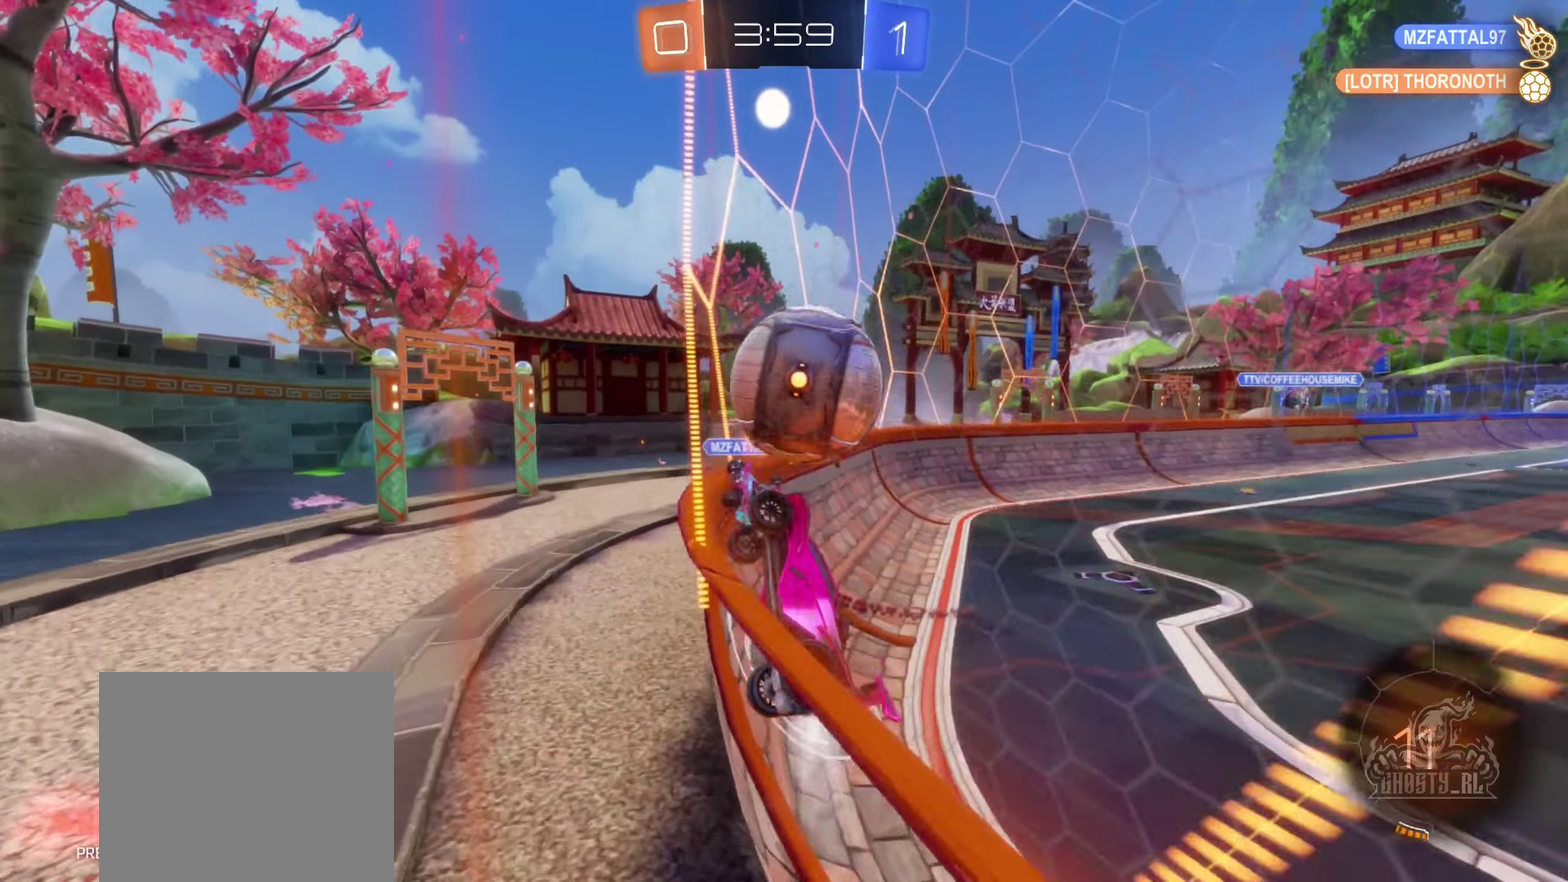
{"buttons": ["R2"], "left_stick": "right", "right_stick": "center", "events": [[133, "left_stick", "up-right"], [267, "B", "up"], [450, "left_stick", "right"]]}
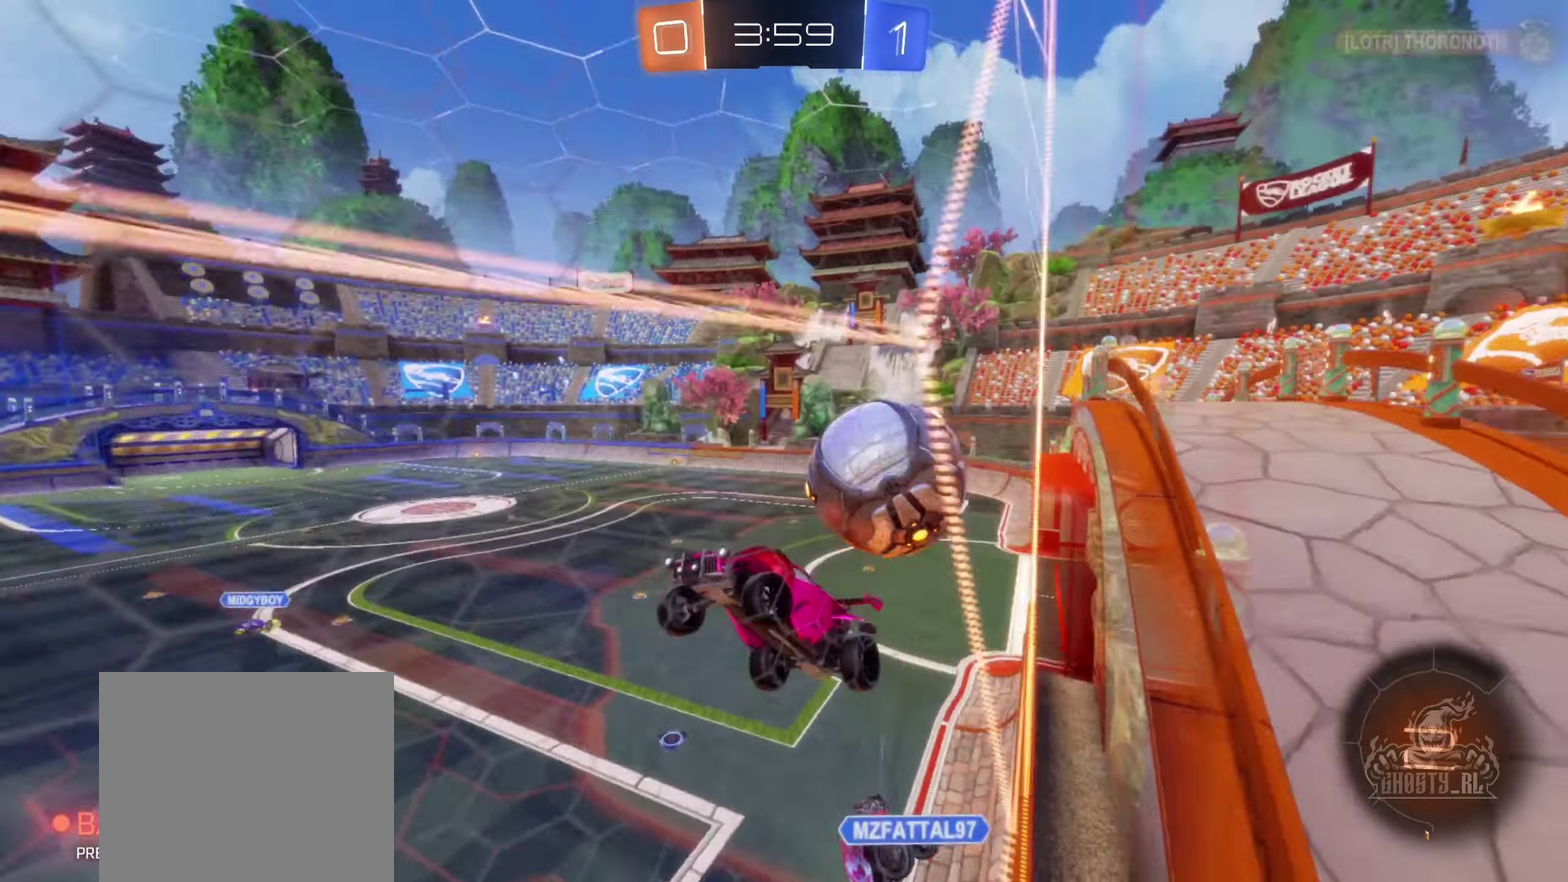
{"buttons": [], "left_stick": "center", "right_stick": "center", "events": [[283, "left_stick", "center"], [317, "R2", "up"]]}
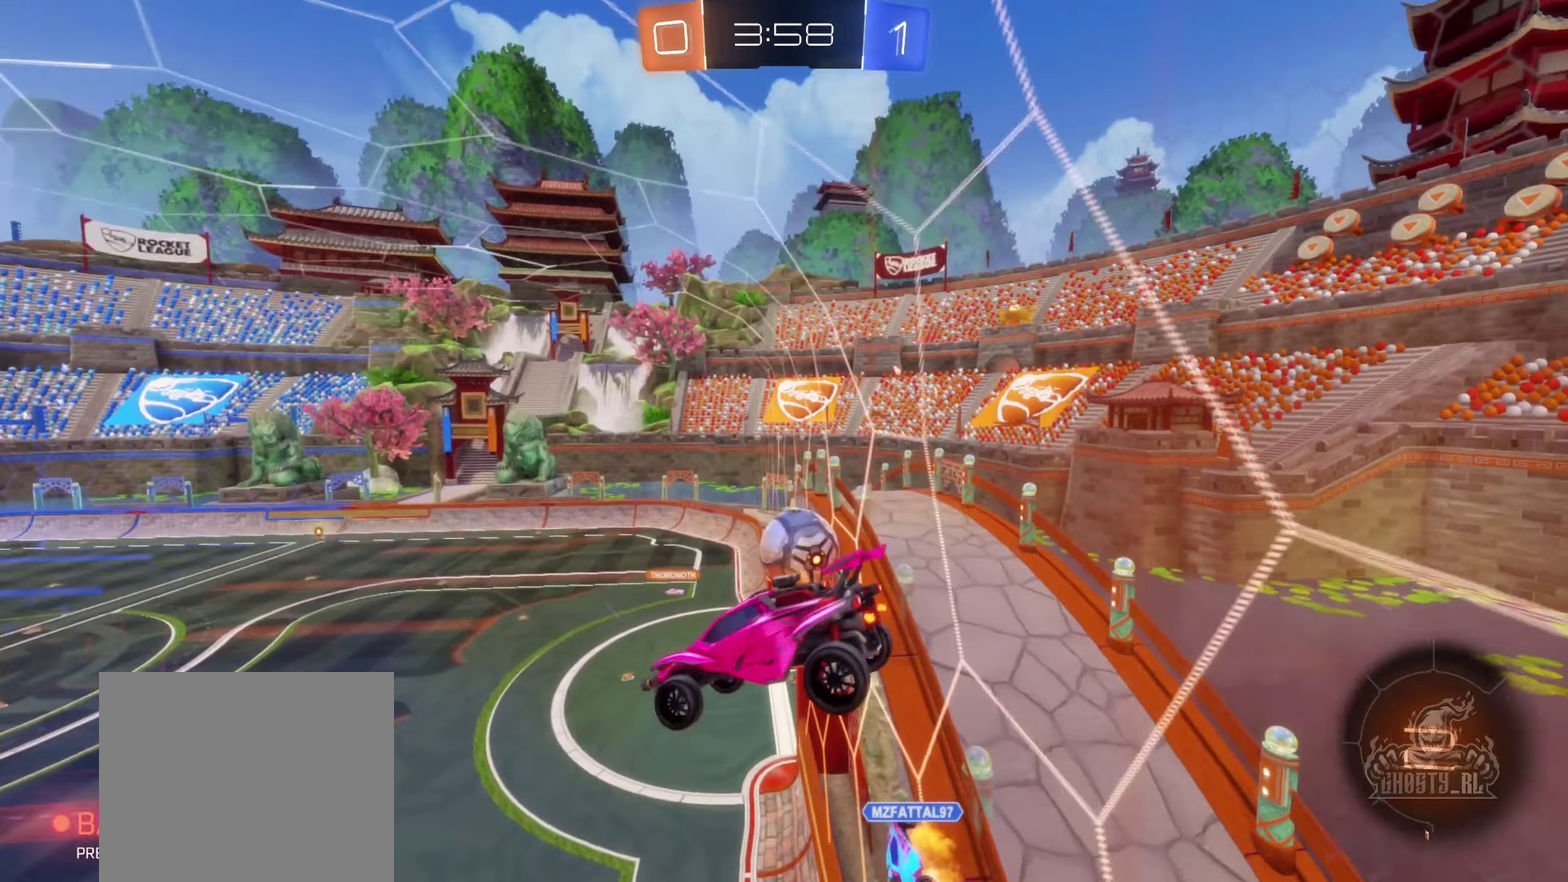
{"buttons": ["R1"], "left_stick": "right", "right_stick": "center", "events": [[83, "R1", "down"], [217, "left_stick", "right"]]}
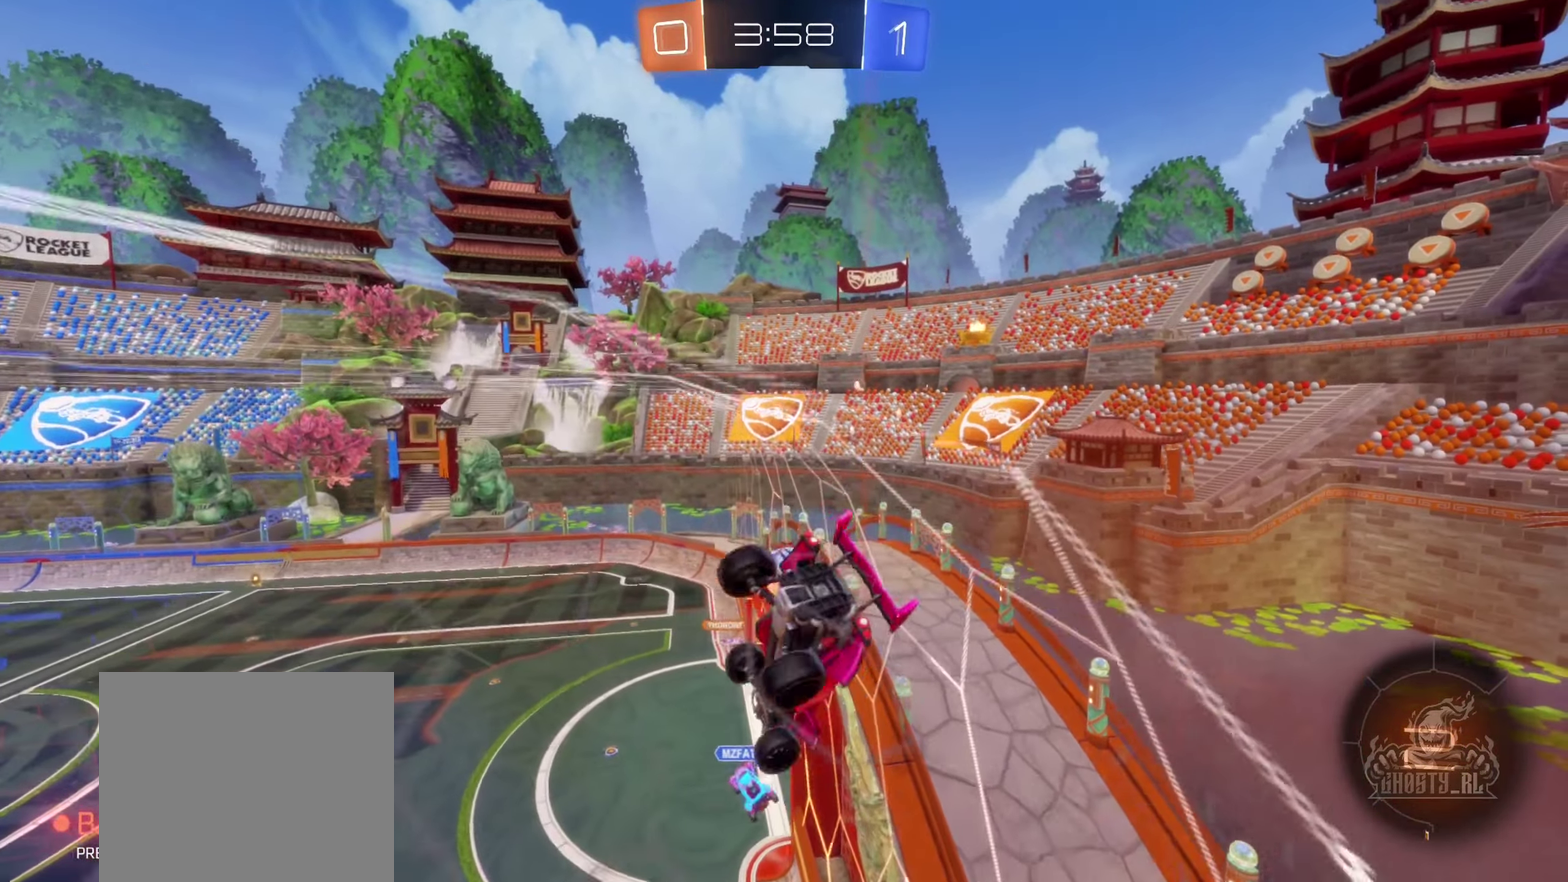
{"buttons": [], "left_stick": "center", "right_stick": "center", "events": [[67, "left_stick", "up"], [267, "R1", "up"], [417, "left_stick", "center"]]}
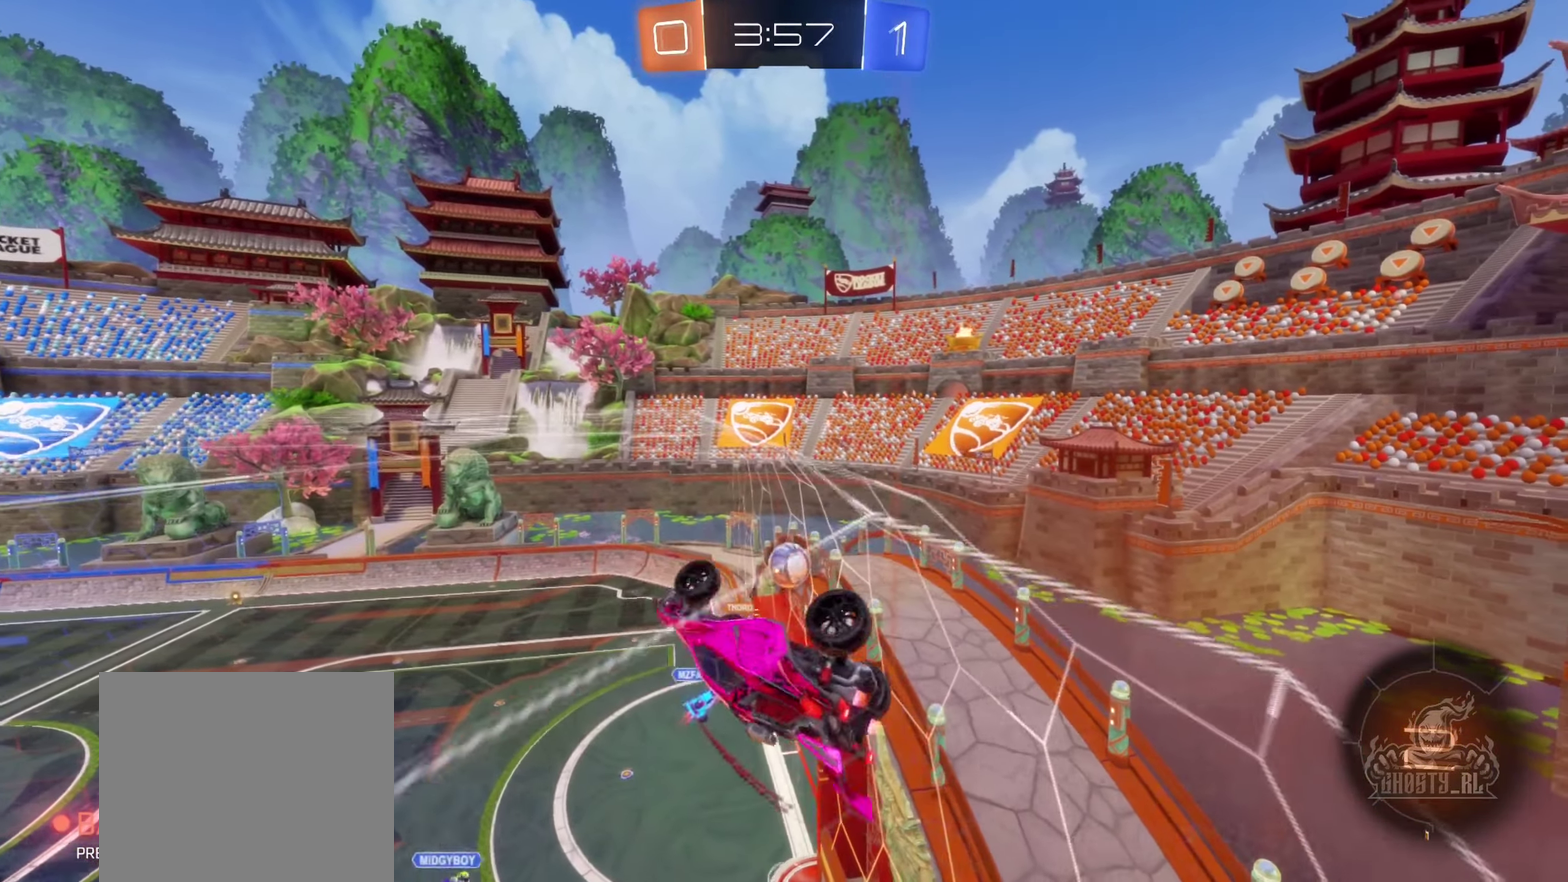
{"buttons": ["A"], "left_stick": "center", "right_stick": "center", "events": [[417, "A", "down"]]}
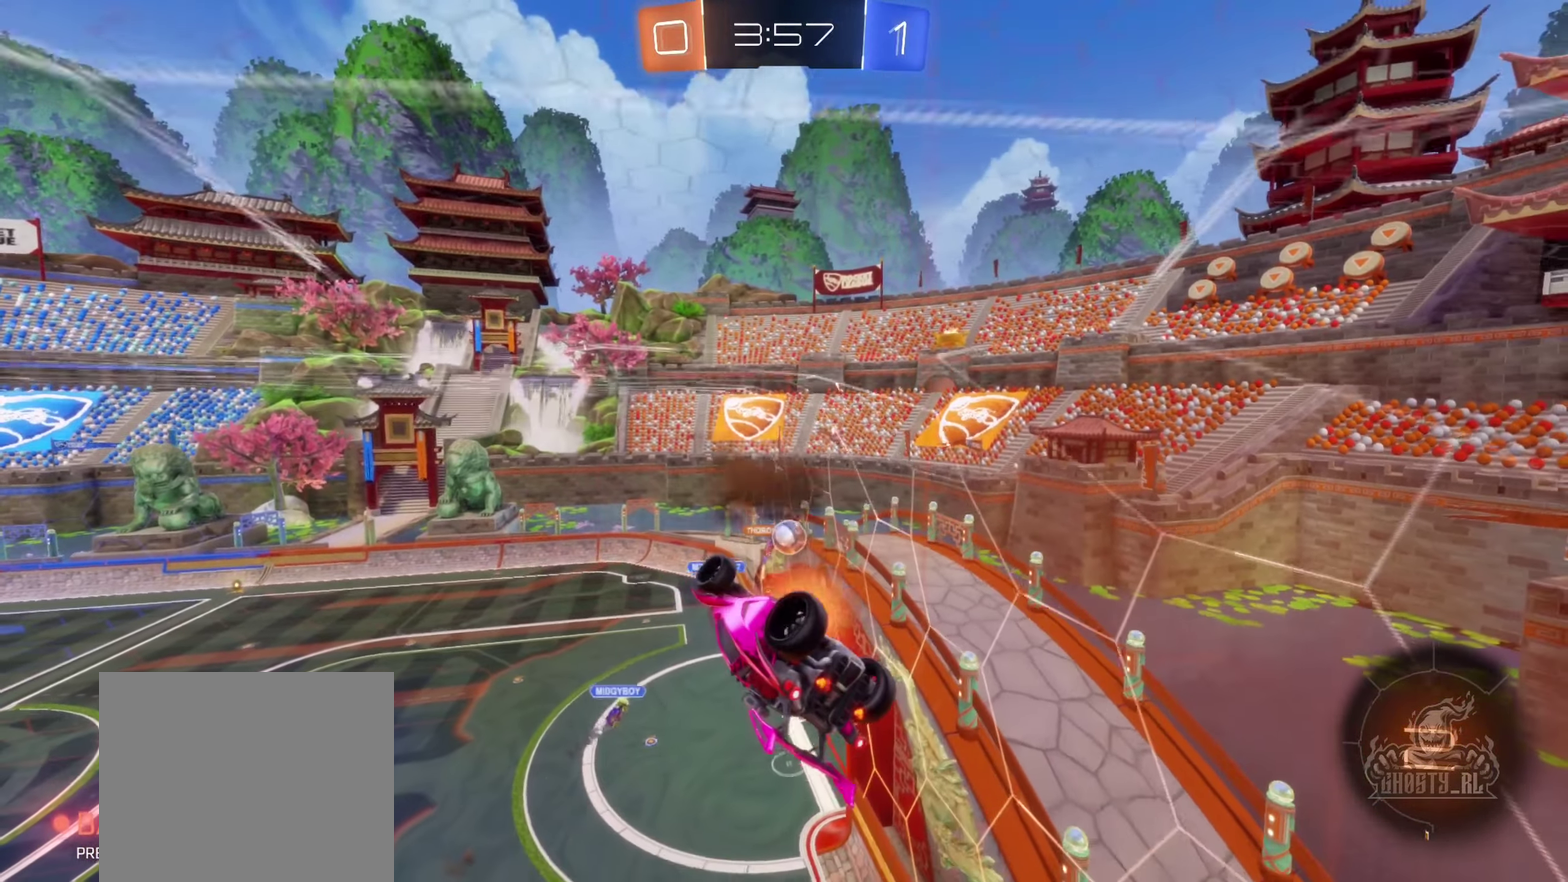
{"buttons": [], "left_stick": "center", "right_stick": "center", "events": [[50, "A", "up"], [333, "left_stick", "down"], [500, "left_stick", "center"]]}
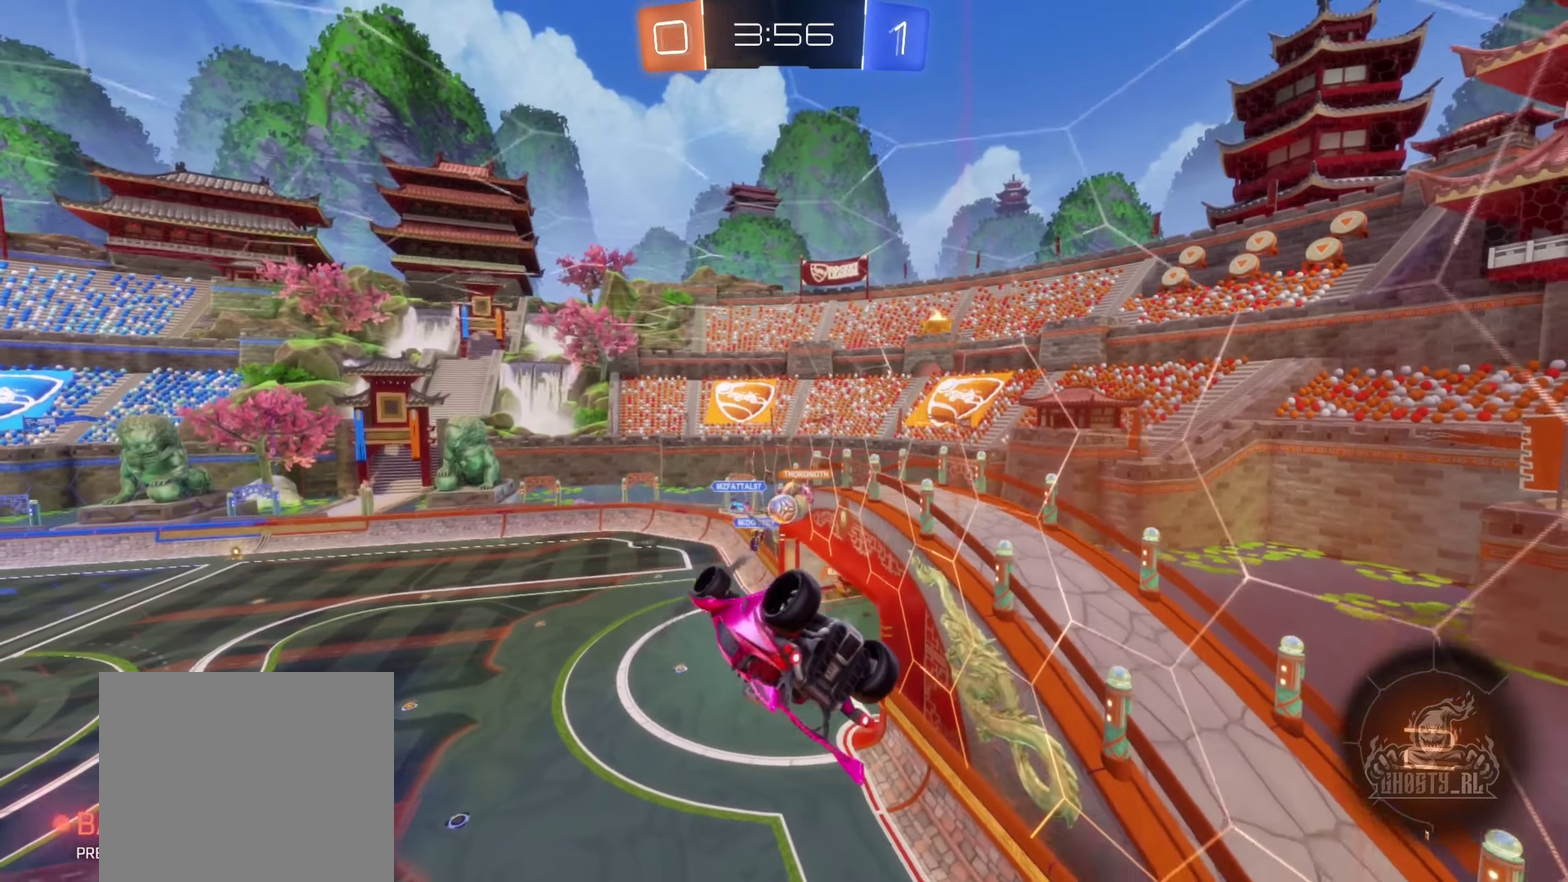
{"buttons": [], "left_stick": "center", "right_stick": "center", "events": [[167, "R1", "down"], [367, "left_stick", "down"], [417, "left_stick", "center"], [450, "R1", "up"]]}
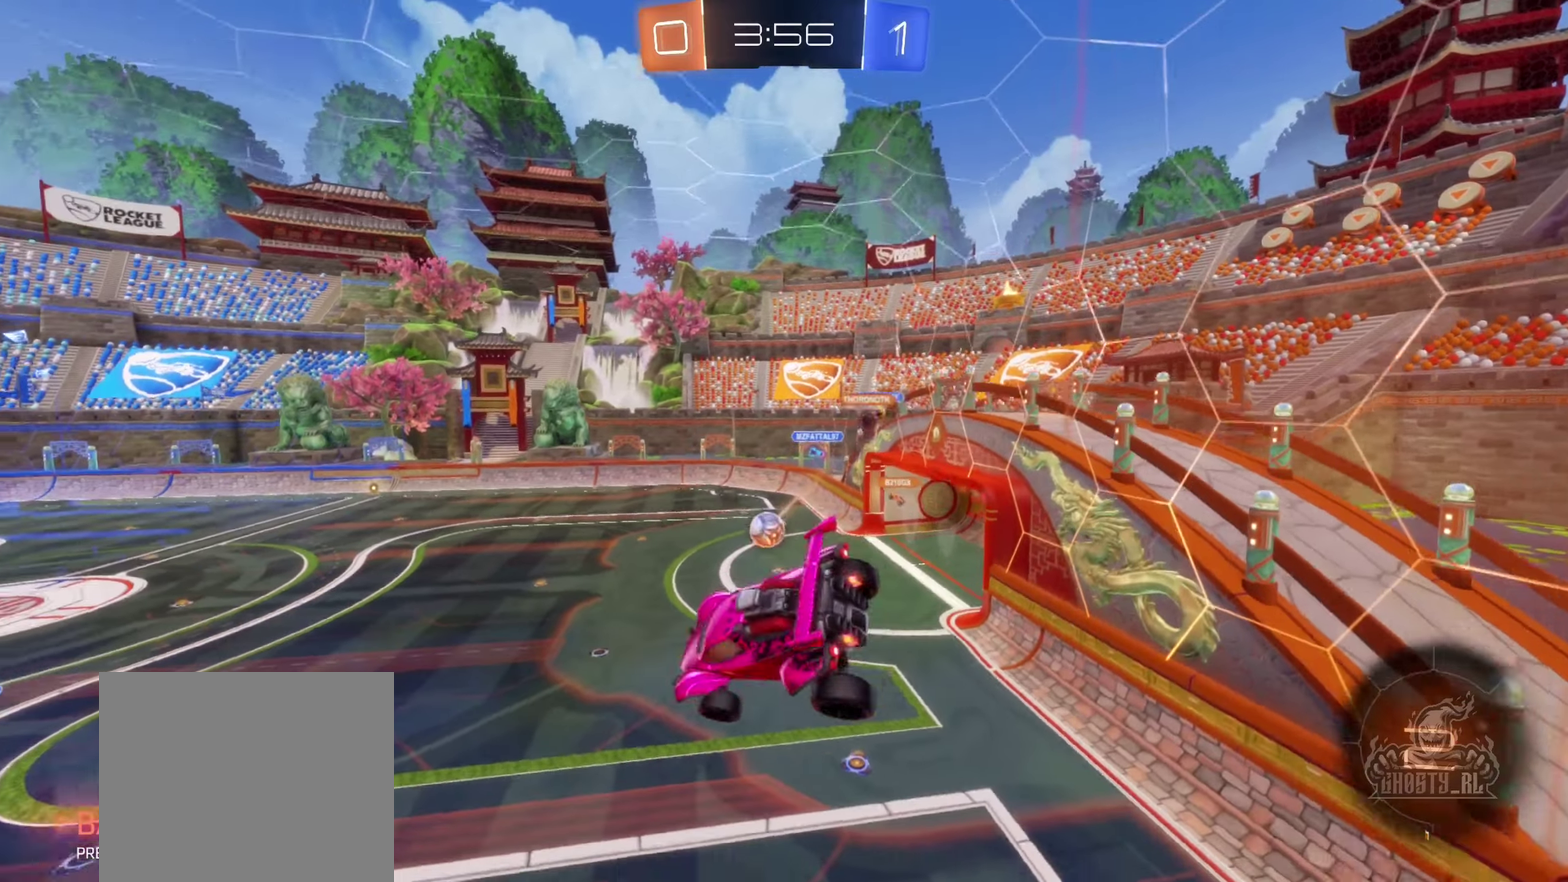
{"buttons": [], "left_stick": "left", "right_stick": "center", "events": [[84, "left_stick", "down-left"], [200, "left_stick", "center"], [434, "left_stick", "left"]]}
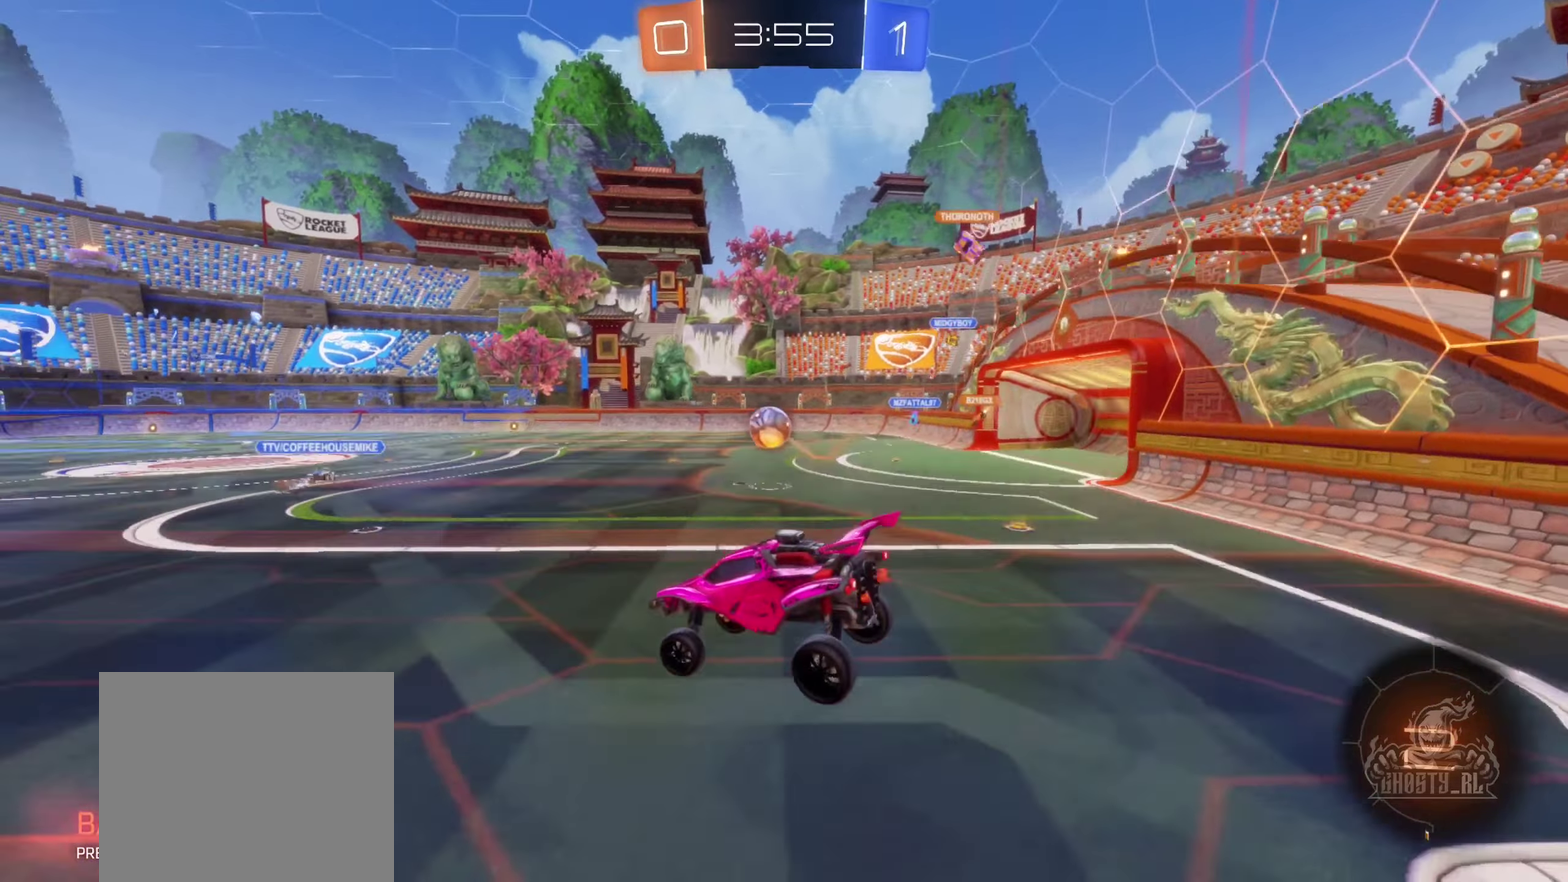
{"buttons": ["R2"], "left_stick": "left", "right_stick": "center", "events": [[300, "R2", "down"]]}
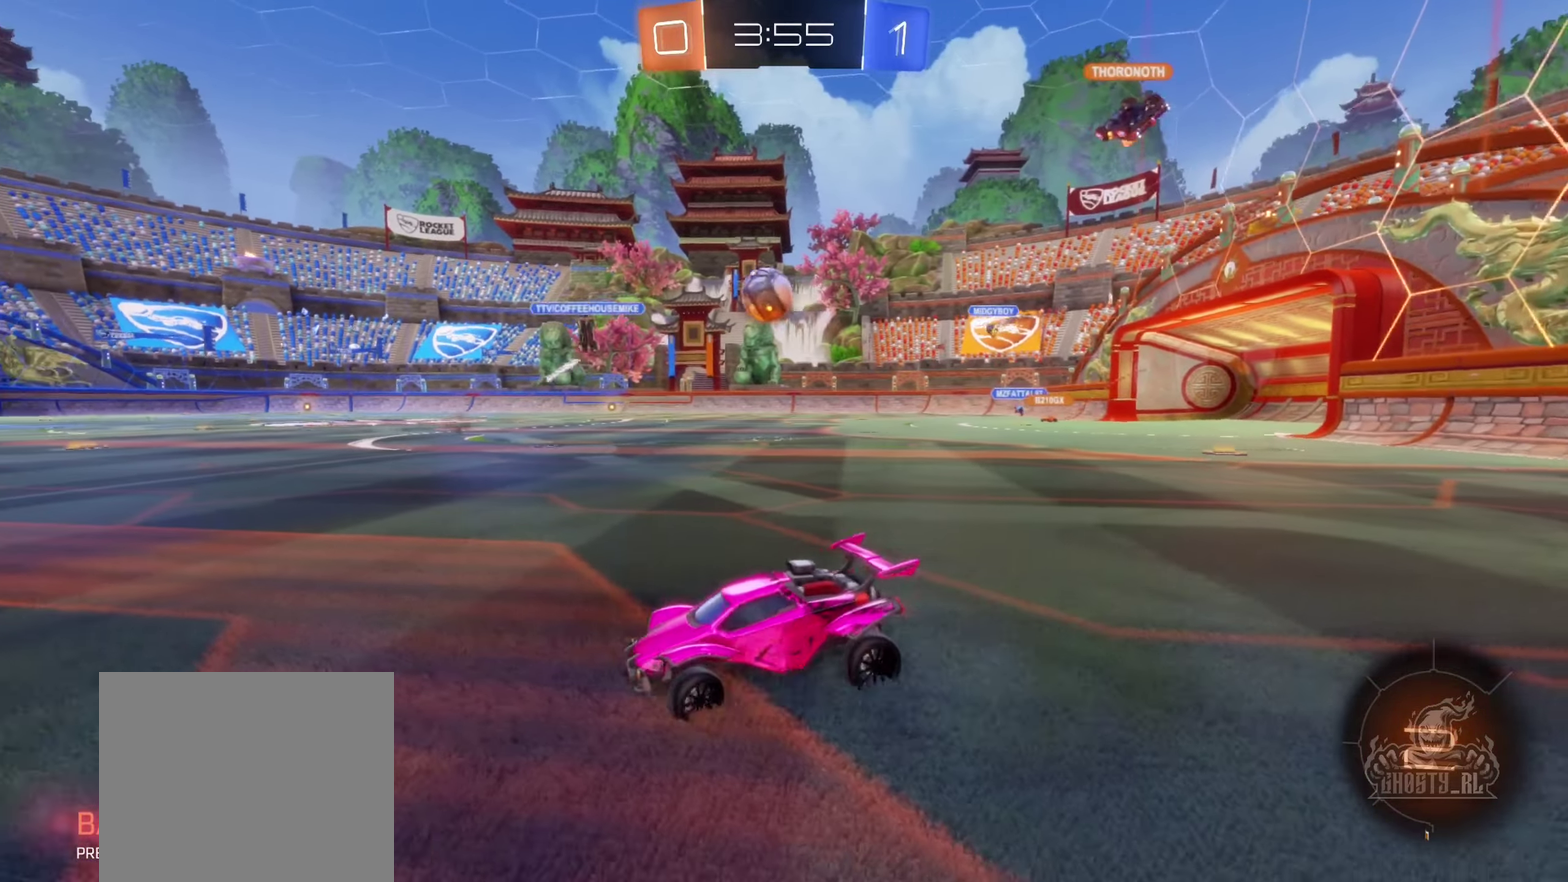
{"buttons": ["R2"], "left_stick": "left", "right_stick": "center", "events": []}
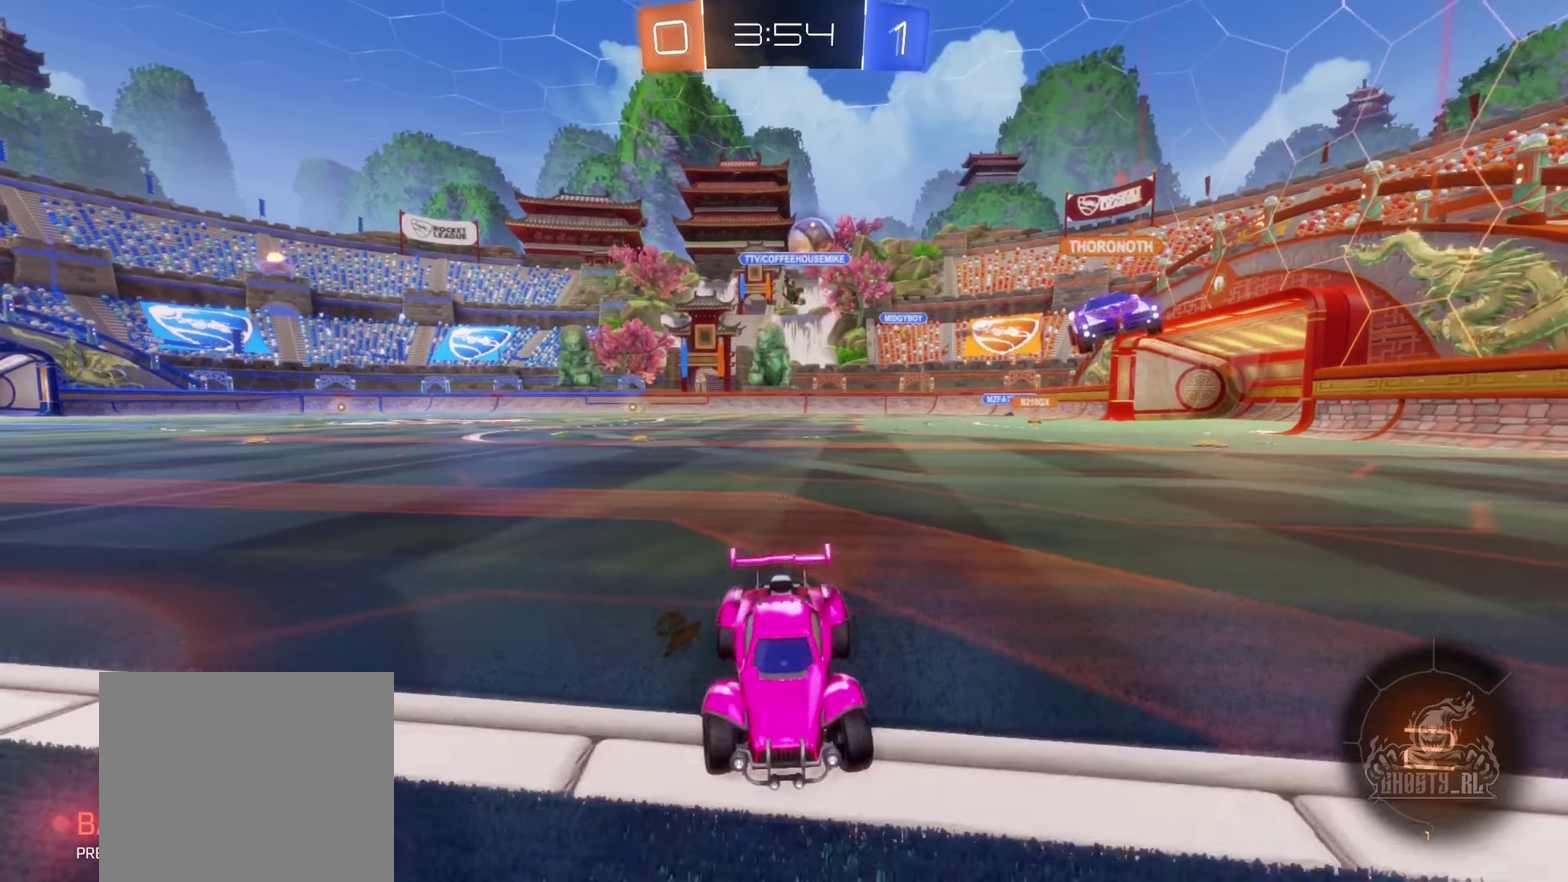
{"buttons": ["R2"], "left_stick": "left", "right_stick": "center", "events": []}
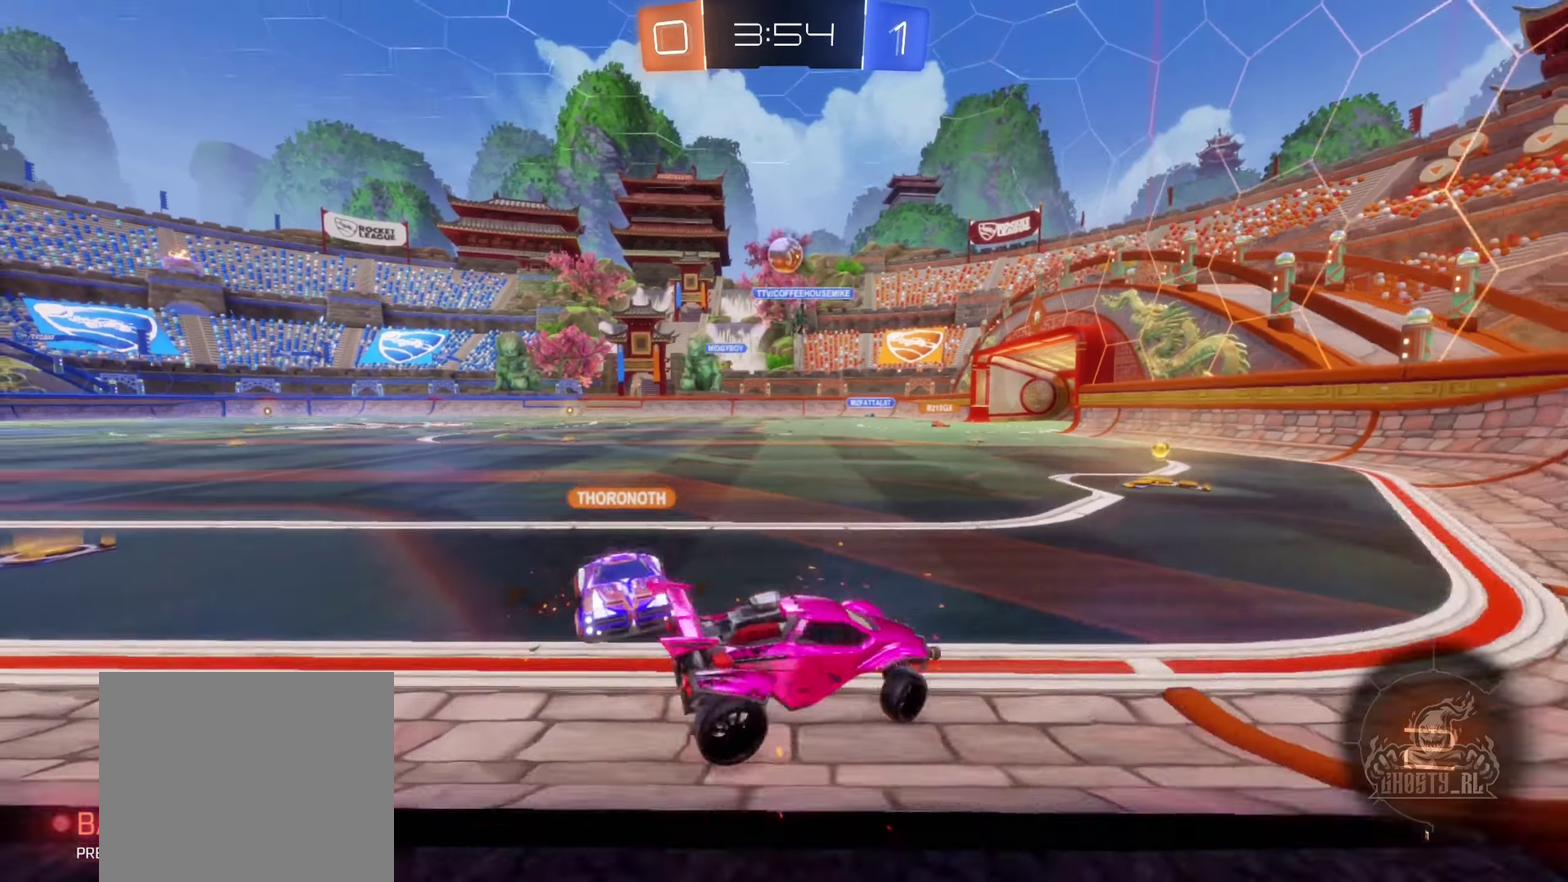
{"buttons": ["R2"], "left_stick": "center", "right_stick": "center", "events": [[167, "left_stick", "center"]]}
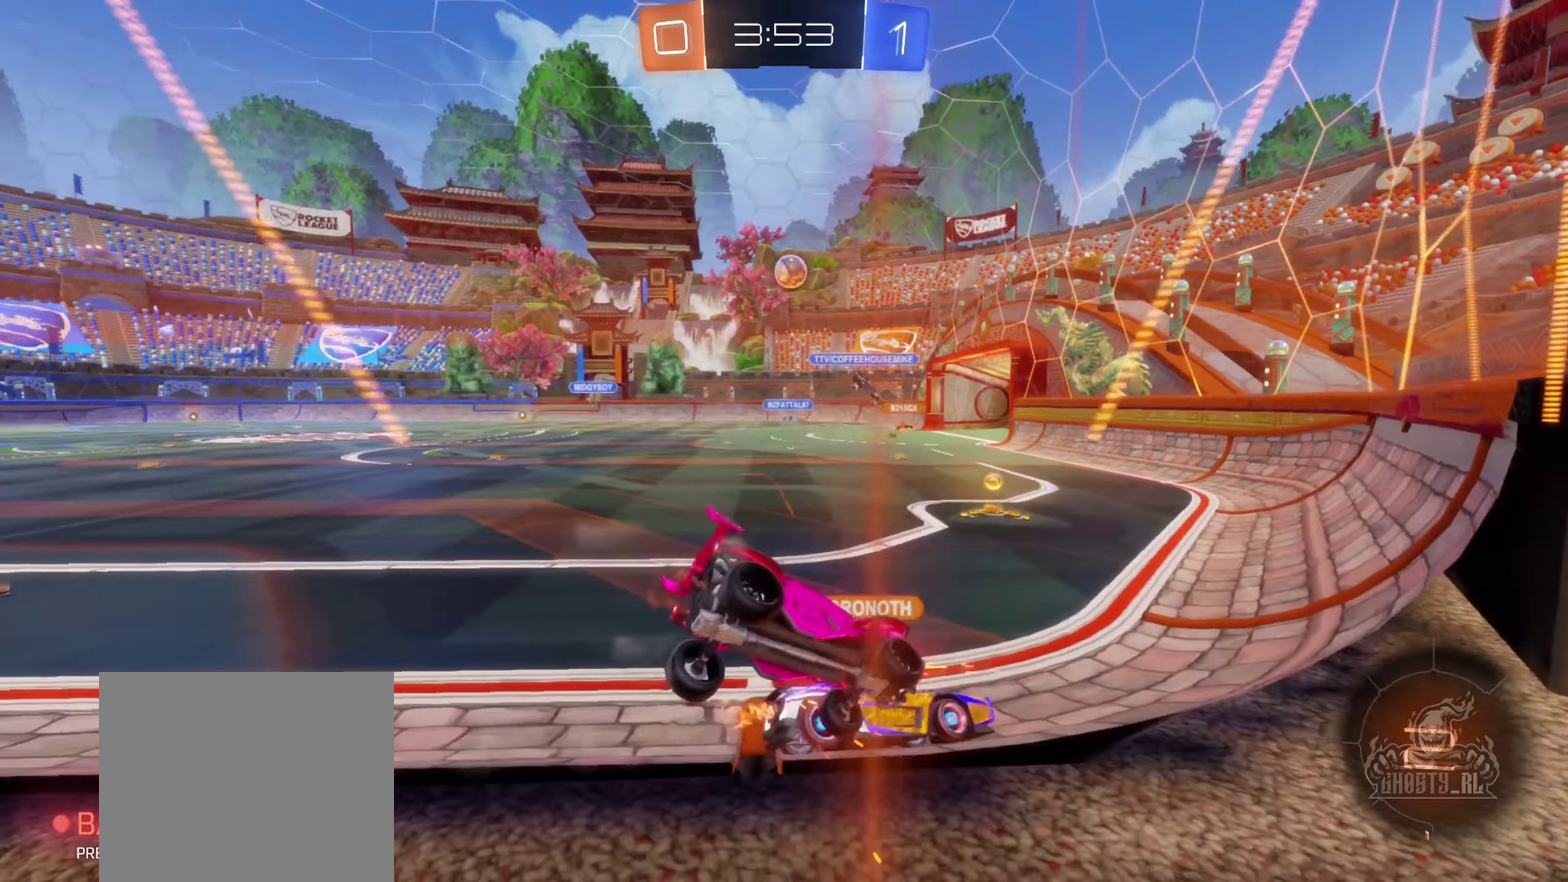
{"buttons": [], "left_stick": "left", "right_stick": "center", "events": [[184, "R2", "up"], [334, "left_stick", "left"]]}
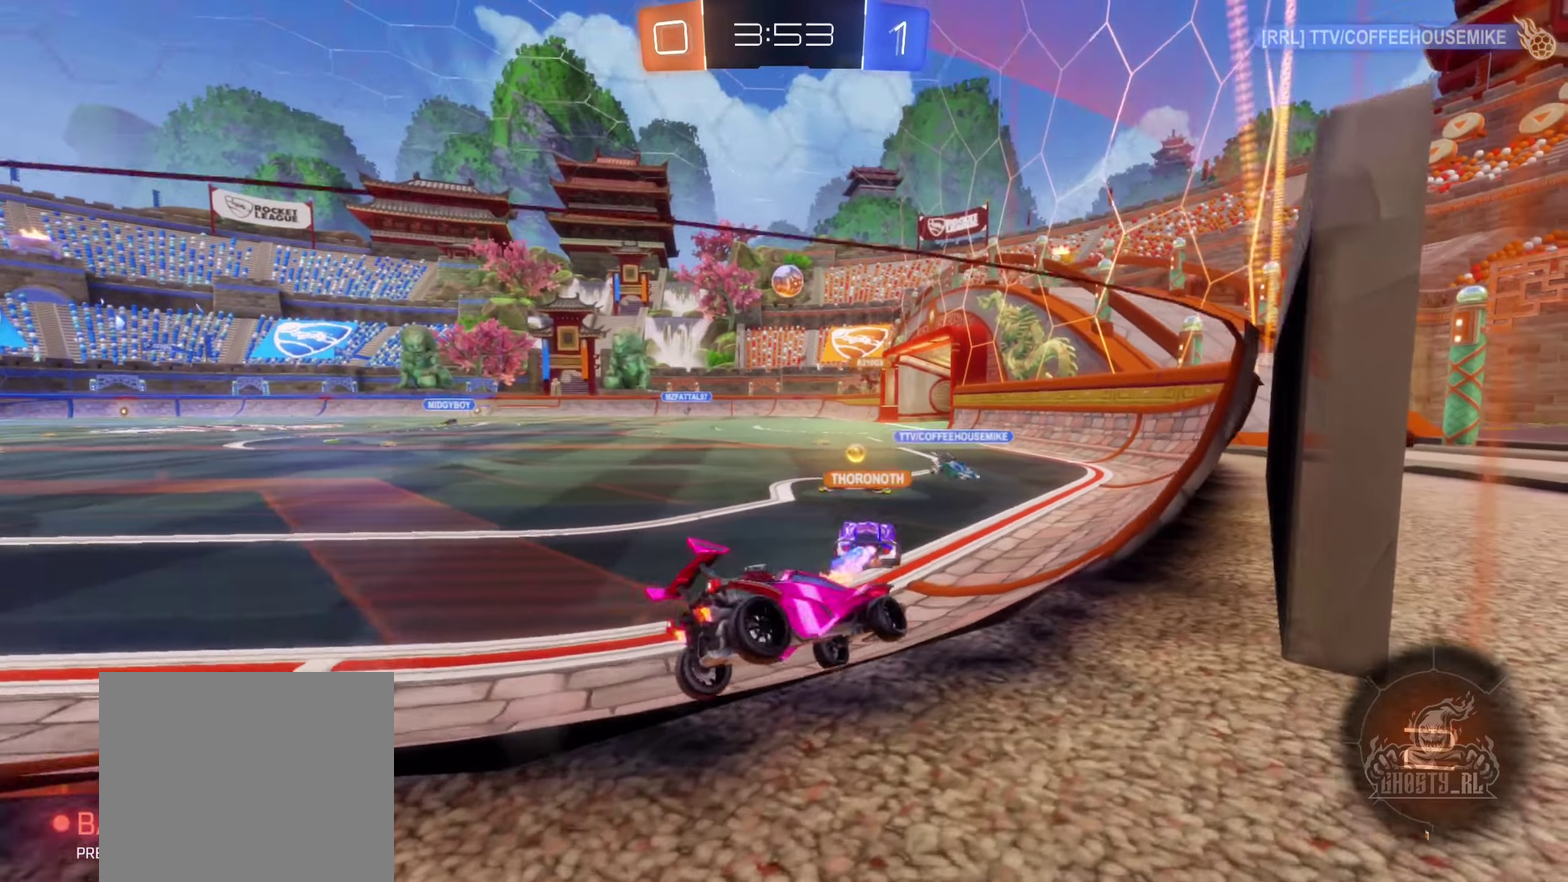
{"buttons": ["R2"], "left_stick": "center", "right_stick": "center", "events": [[34, "R2", "down"], [167, "left_stick", "center"], [184, "R2", "up"], [350, "R2", "down"]]}
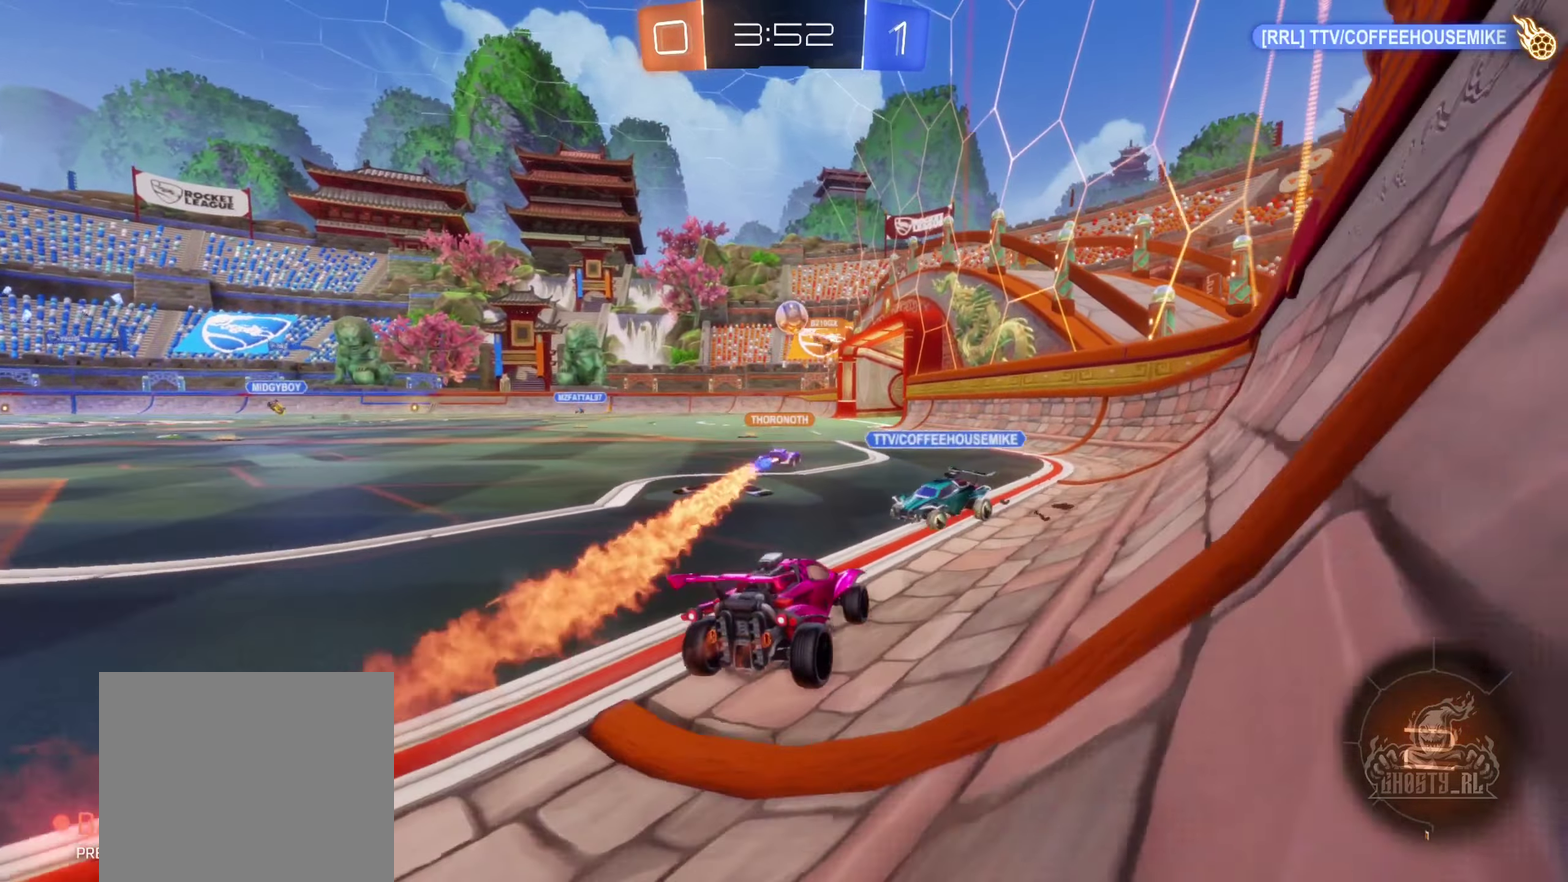
{"buttons": ["R2"], "left_stick": "left", "right_stick": "center", "events": [[350, "left_stick", "left"]]}
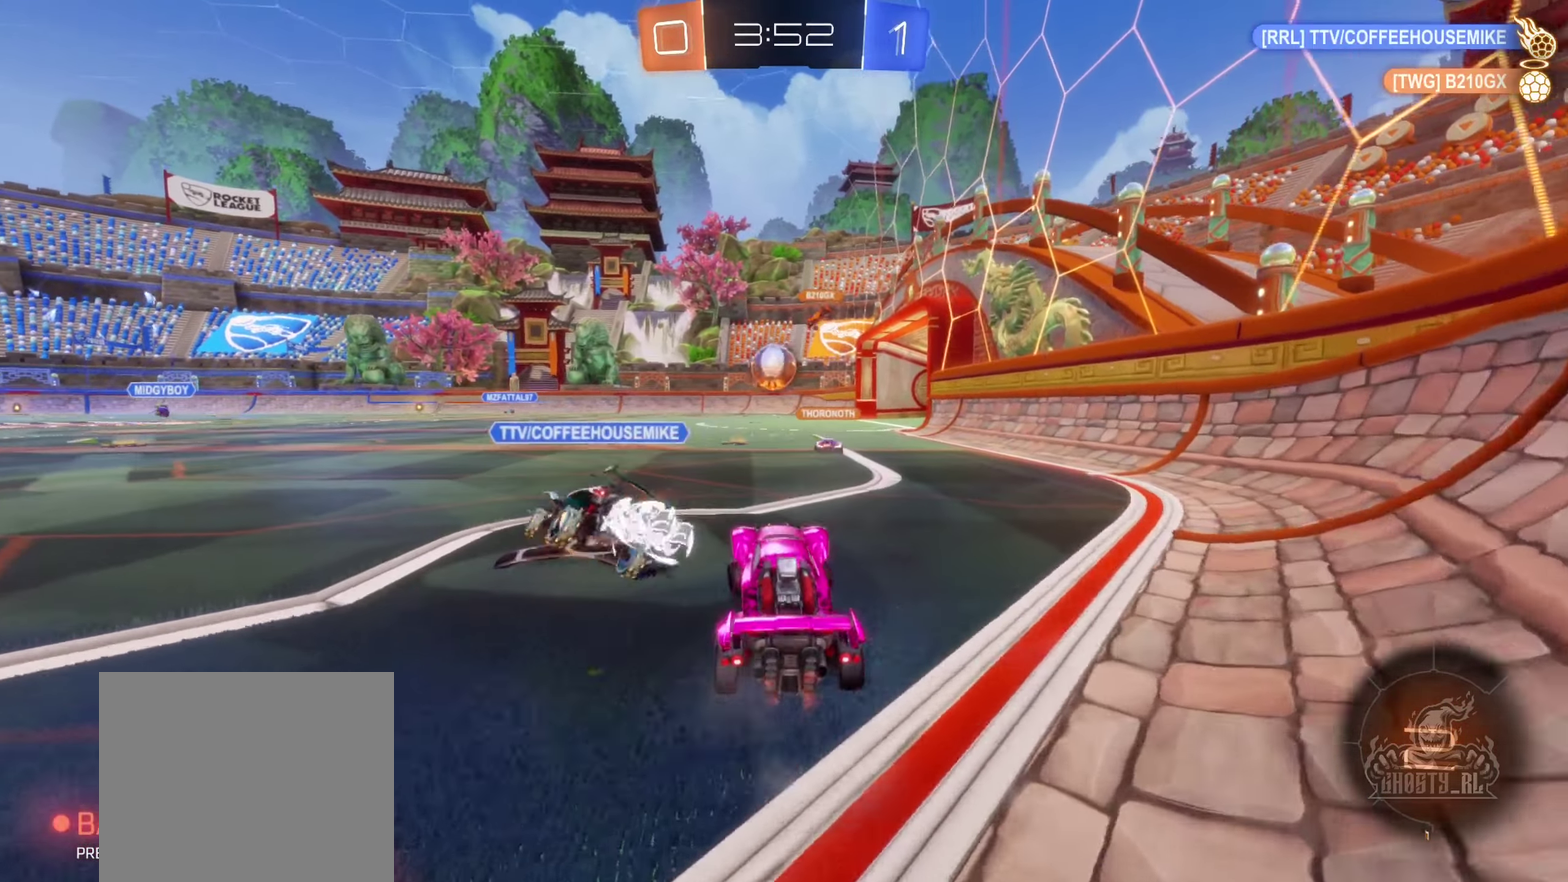
{"buttons": ["R2"], "left_stick": "center", "right_stick": "center", "events": [[17, "left_stick", "center"], [317, "left_stick", "left"], [484, "left_stick", "center"]]}